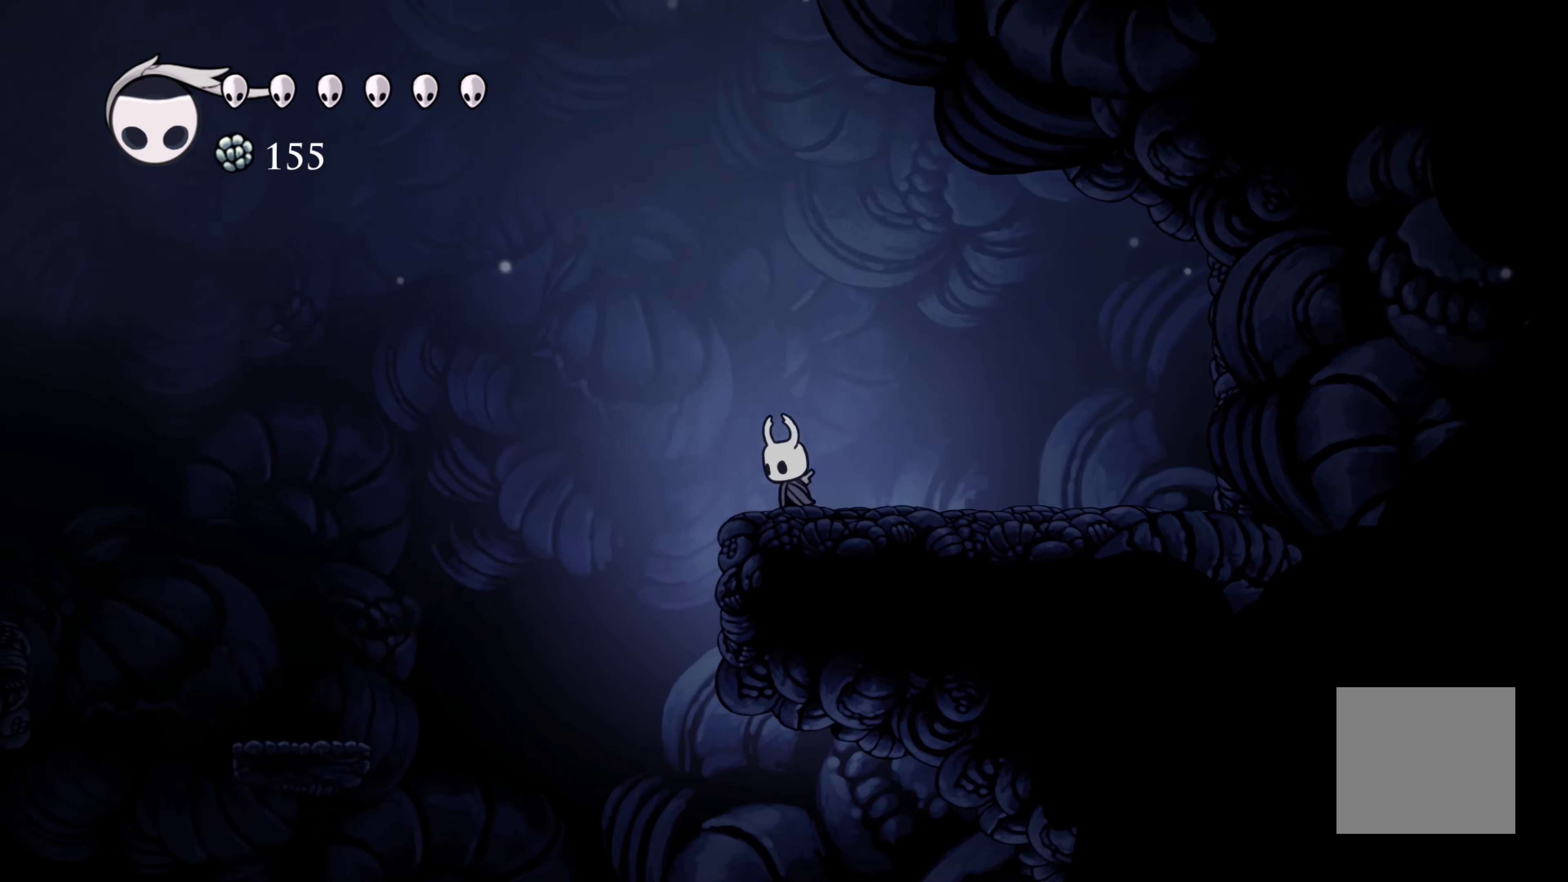
Gameplay with a controller (Xbox layout); each line is a JSON object with the inputs held at the frame after it. "events" lists button and stick changes between this image and that frame as [ms after this image, input, new state], when the widget could be followed in between. Not read: R3.
{"buttons": [], "left_stick": "right", "right_stick": "center", "events": [[367, "left_stick", "right"]]}
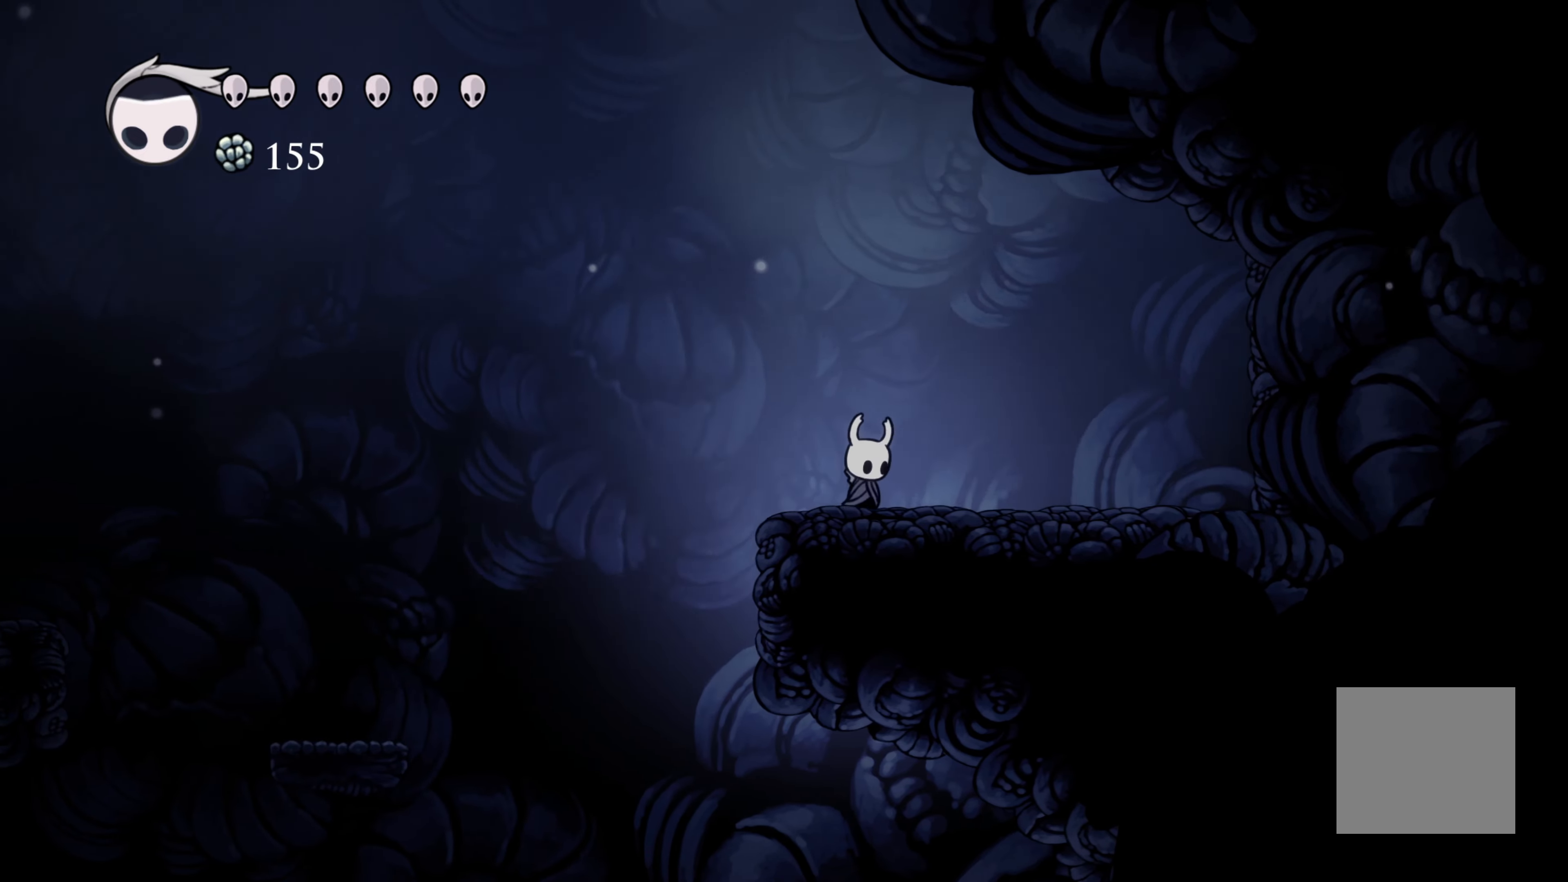
{"buttons": [], "left_stick": "center", "right_stick": "center", "events": [[17, "left_stick", "center"], [250, "A", "down"], [450, "A", "up"]]}
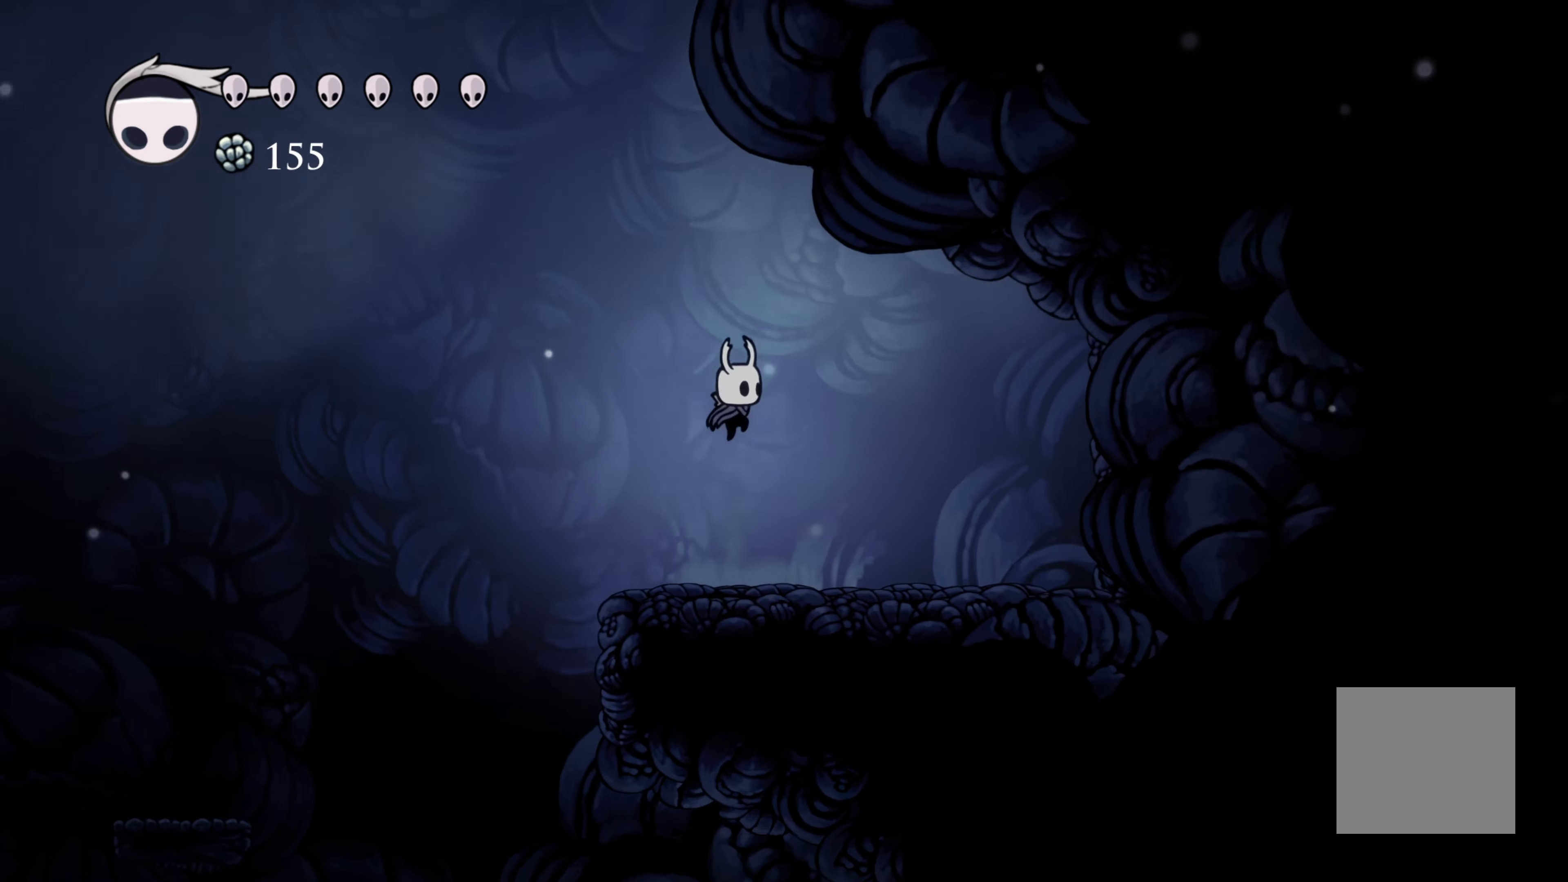
{"buttons": [], "left_stick": "right", "right_stick": "center", "events": [[33, "X", "down"], [200, "X", "up"], [383, "left_stick", "right"]]}
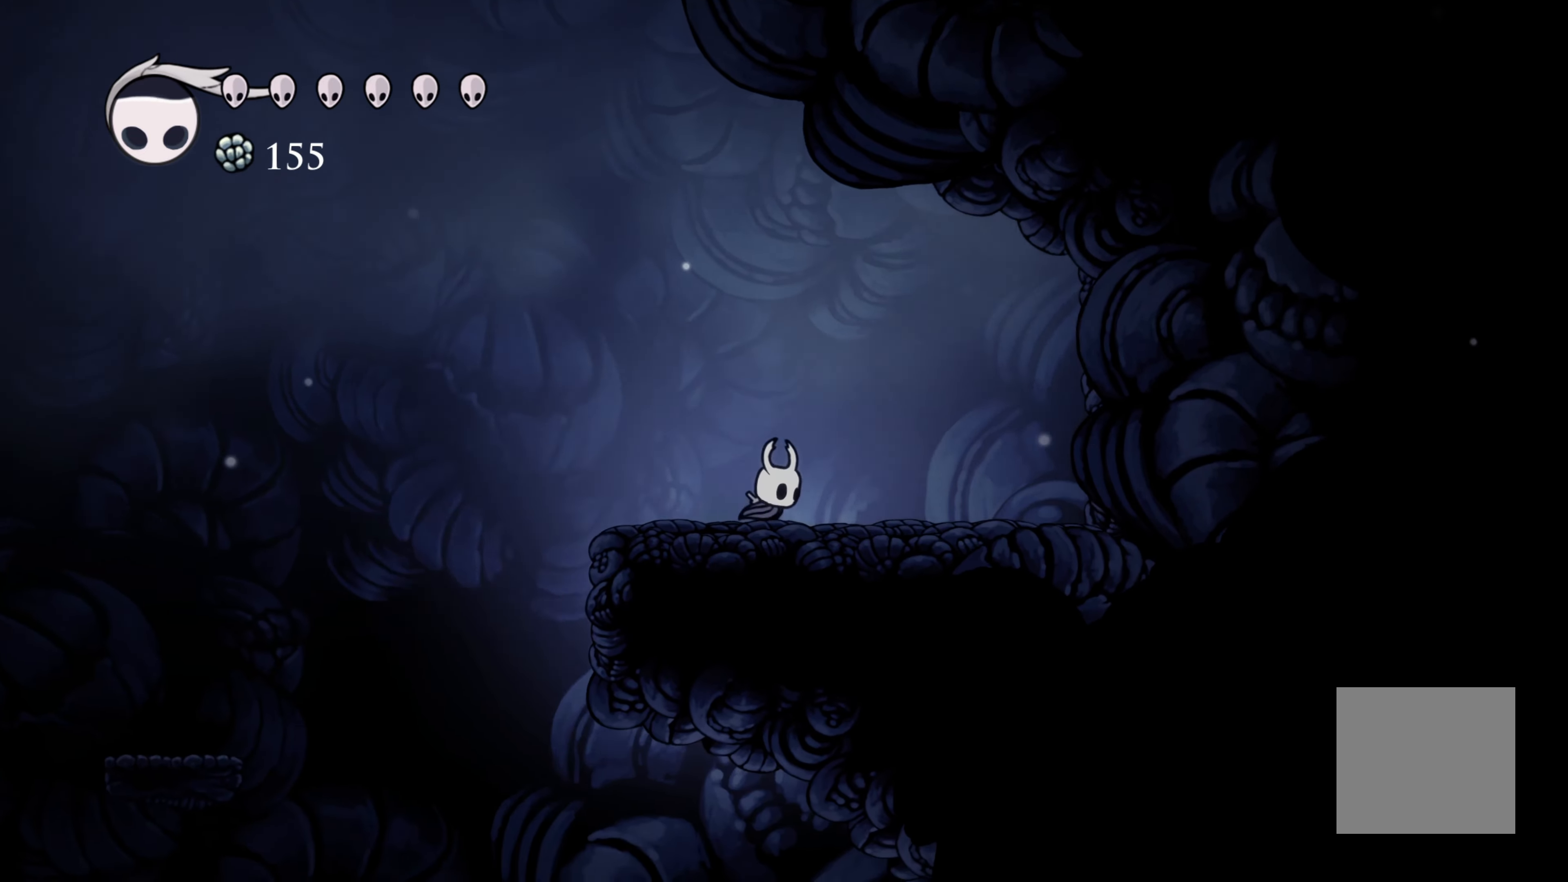
{"buttons": [], "left_stick": "center", "right_stick": "center", "events": [[183, "A", "down"], [250, "X", "down"], [283, "A", "up"], [400, "X", "up"], [400, "left_stick", "center"]]}
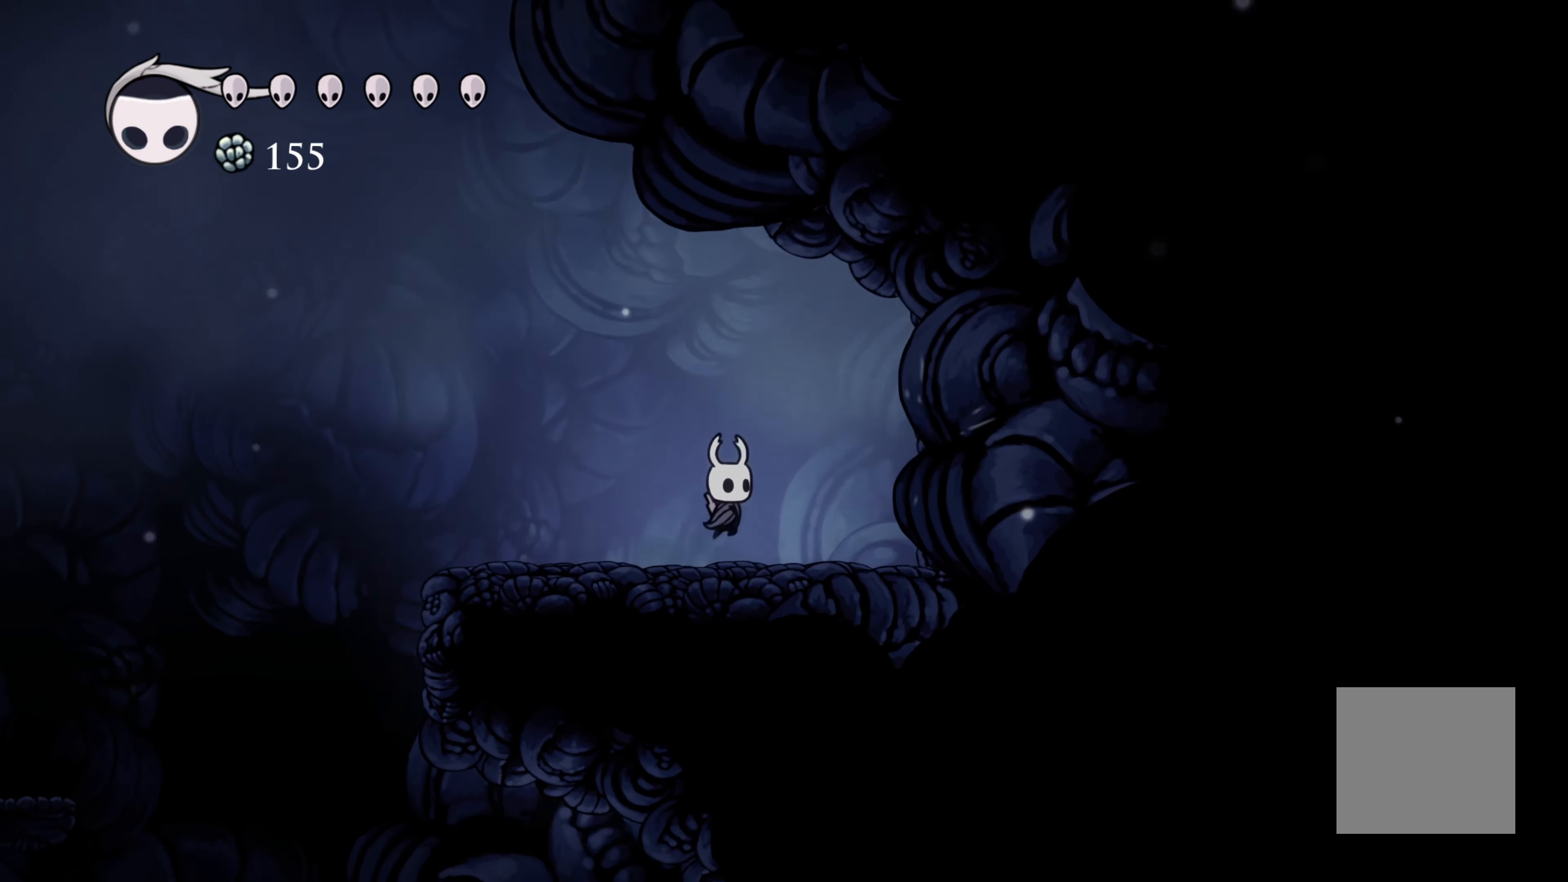
{"buttons": [], "left_stick": "center", "right_stick": "center", "events": [[83, "left_stick", "up-left"], [133, "left_stick", "left"], [267, "A", "down"], [283, "left_stick", "right"], [367, "X", "down"], [383, "A", "up"], [483, "X", "up"], [483, "left_stick", "center"]]}
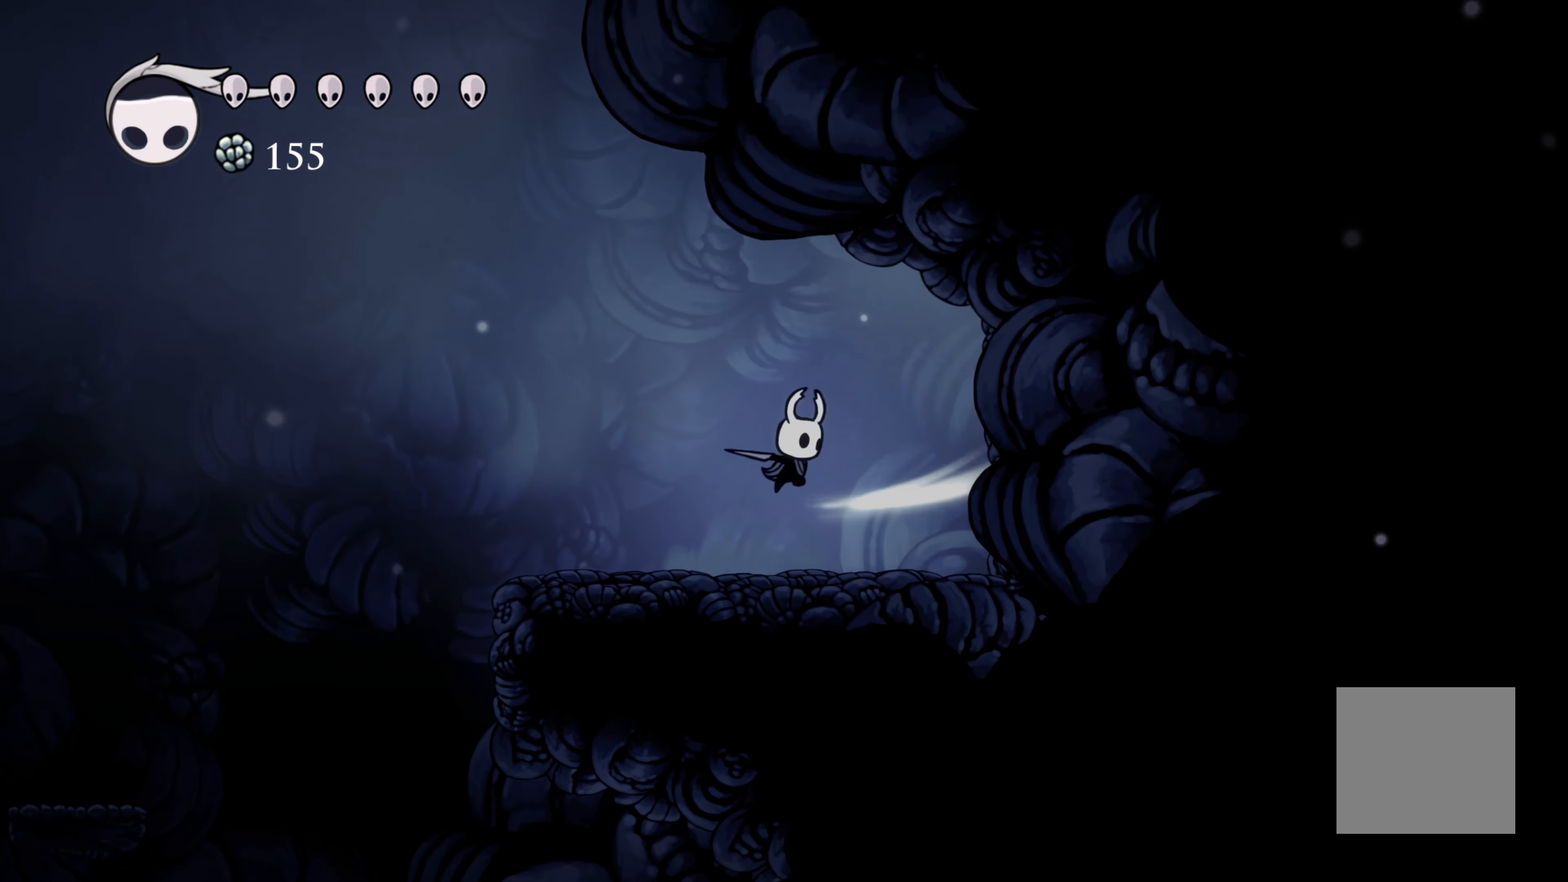
{"buttons": [], "left_stick": "left", "right_stick": "center", "events": [[150, "left_stick", "left"]]}
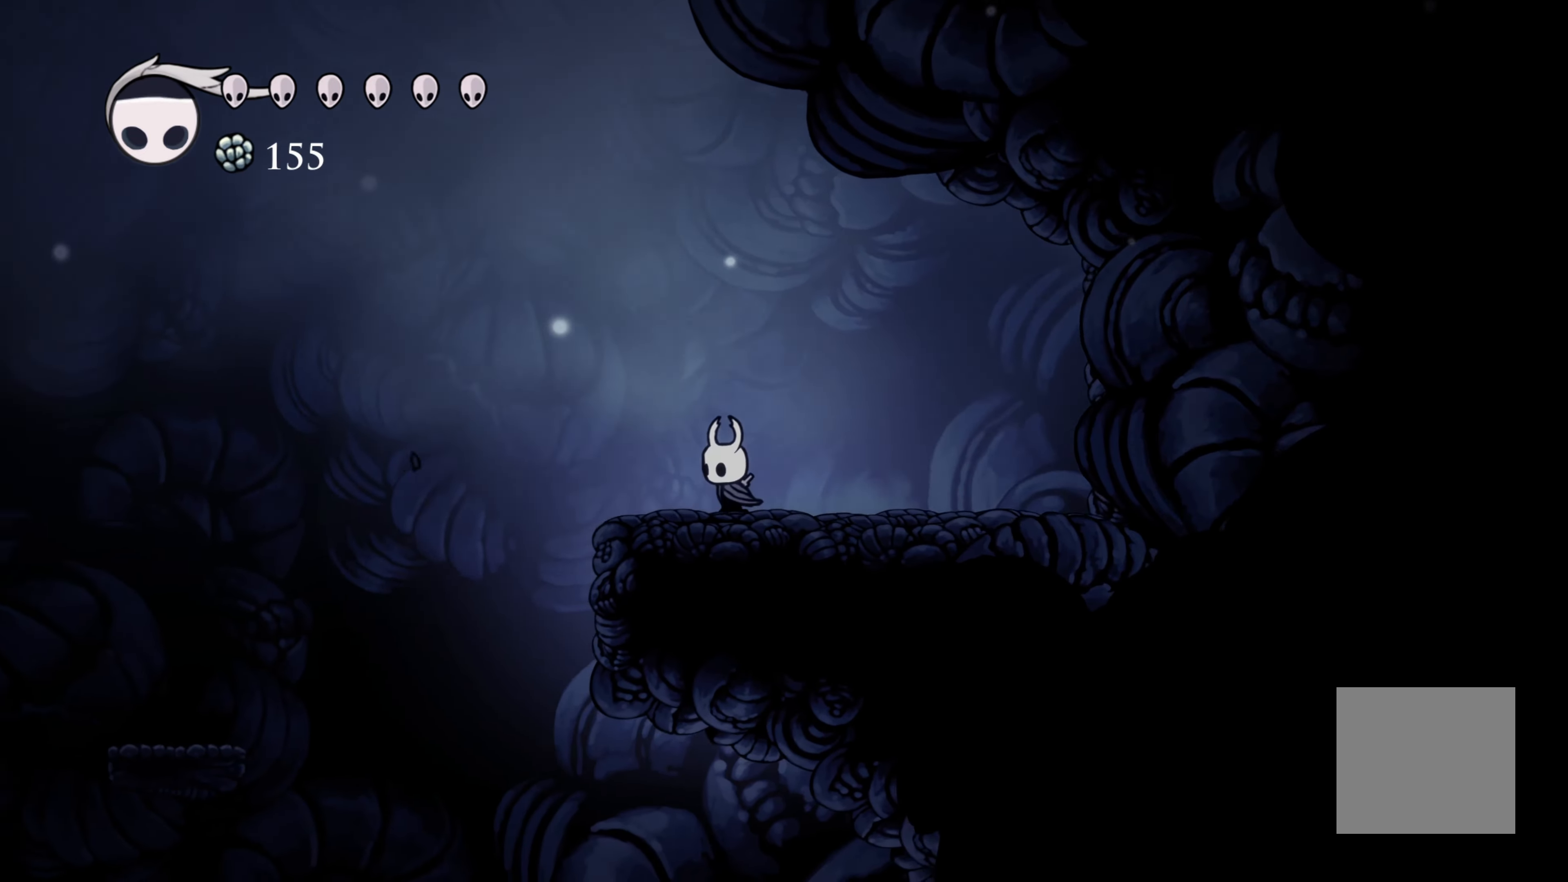
{"buttons": ["R2"], "left_stick": "left", "right_stick": "center", "events": [[383, "R2", "down"]]}
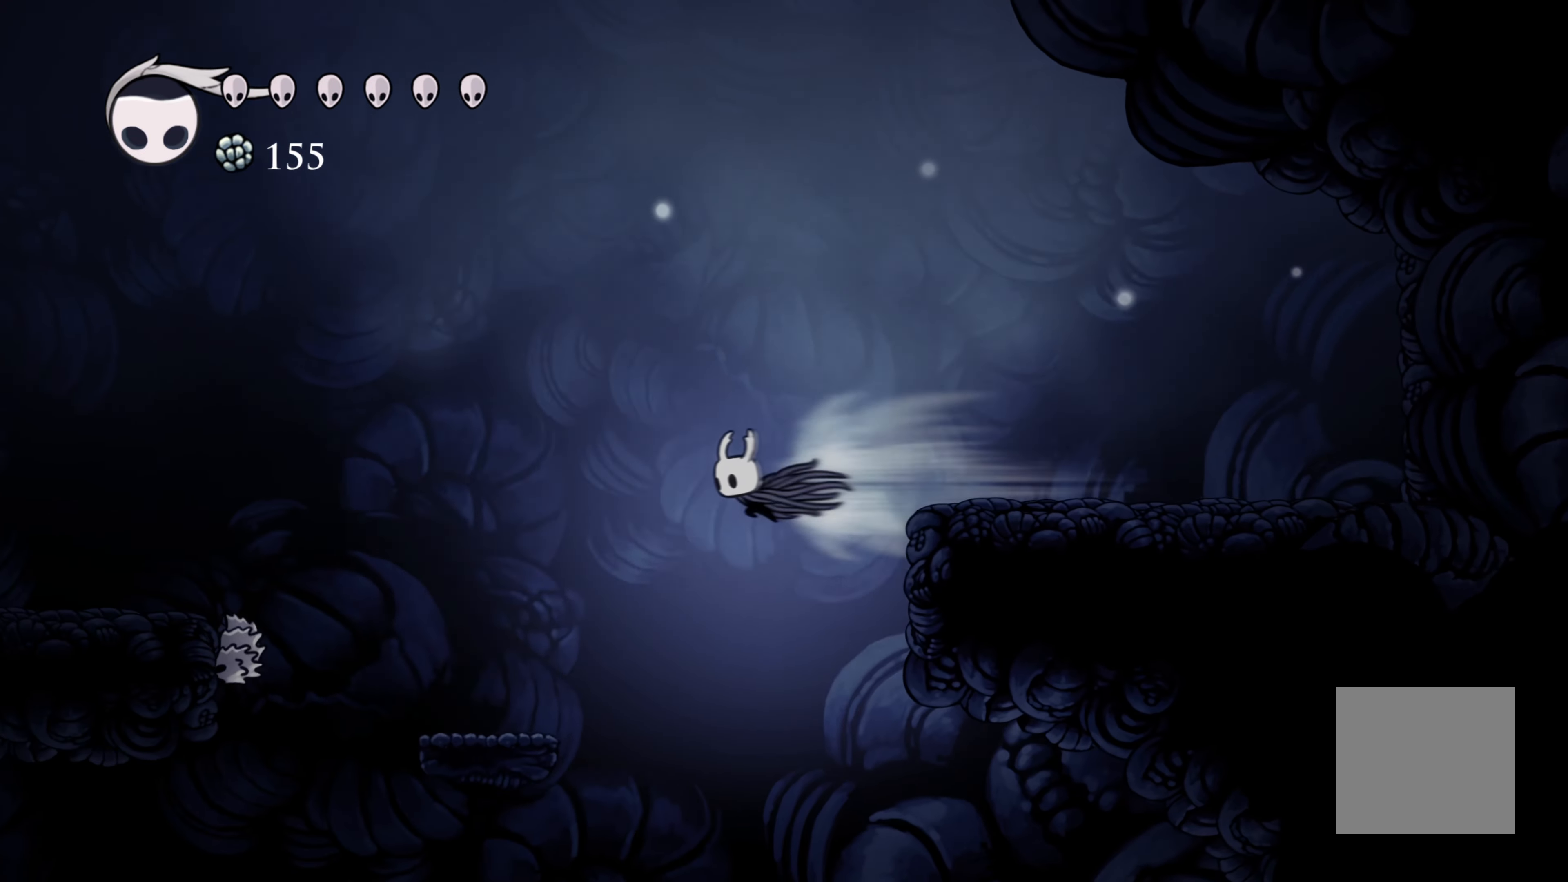
{"buttons": [], "left_stick": "center", "right_stick": "center", "events": [[67, "R2", "up"], [317, "left_stick", "center"]]}
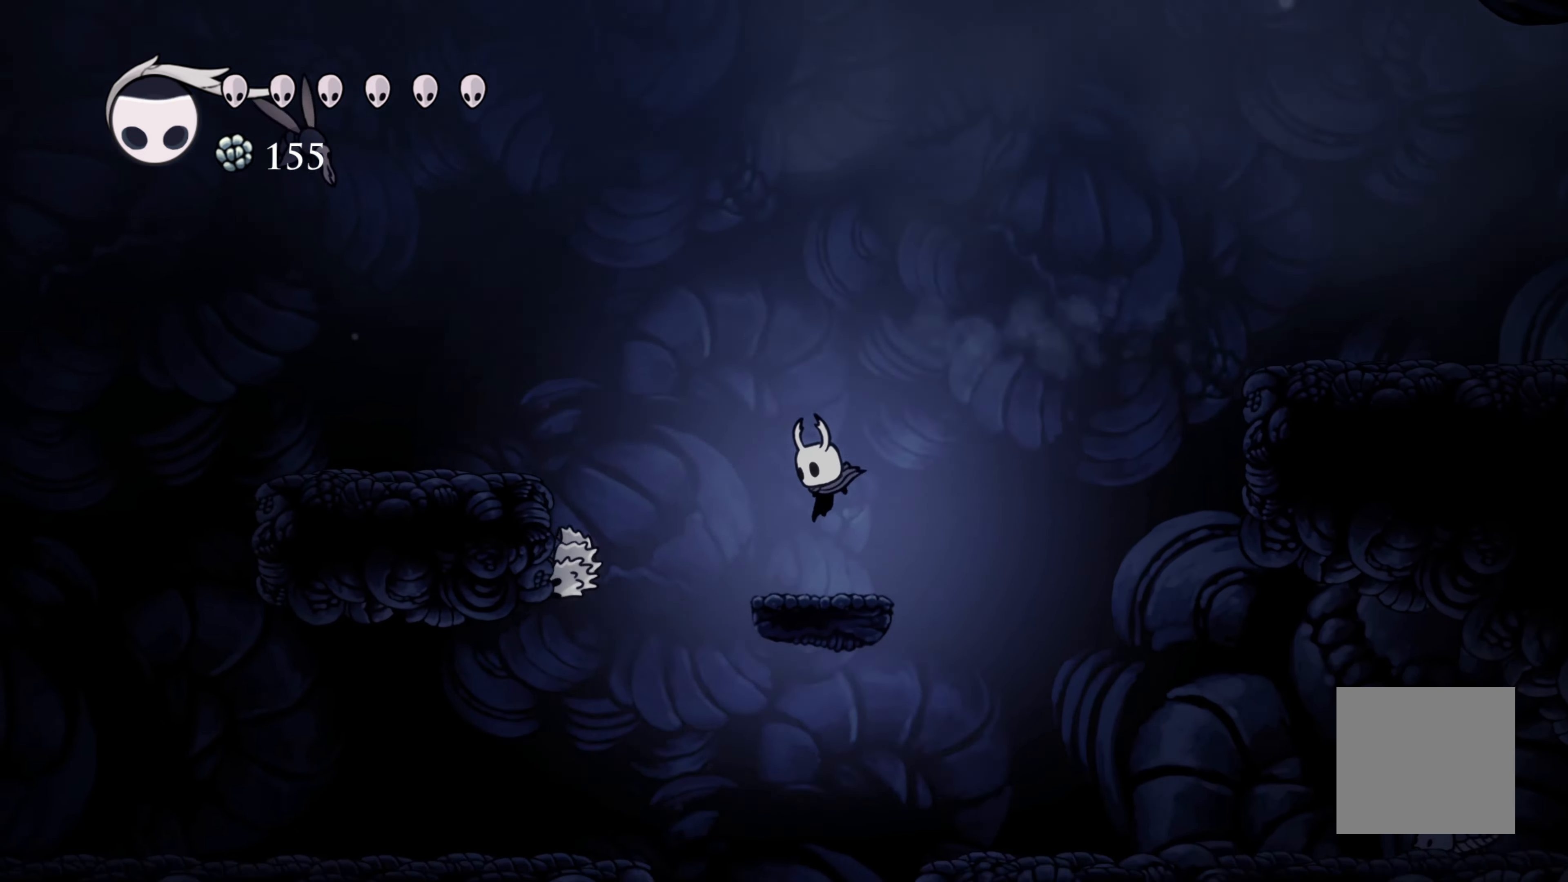
{"buttons": [], "left_stick": "right", "right_stick": "center", "events": [[367, "left_stick", "right"]]}
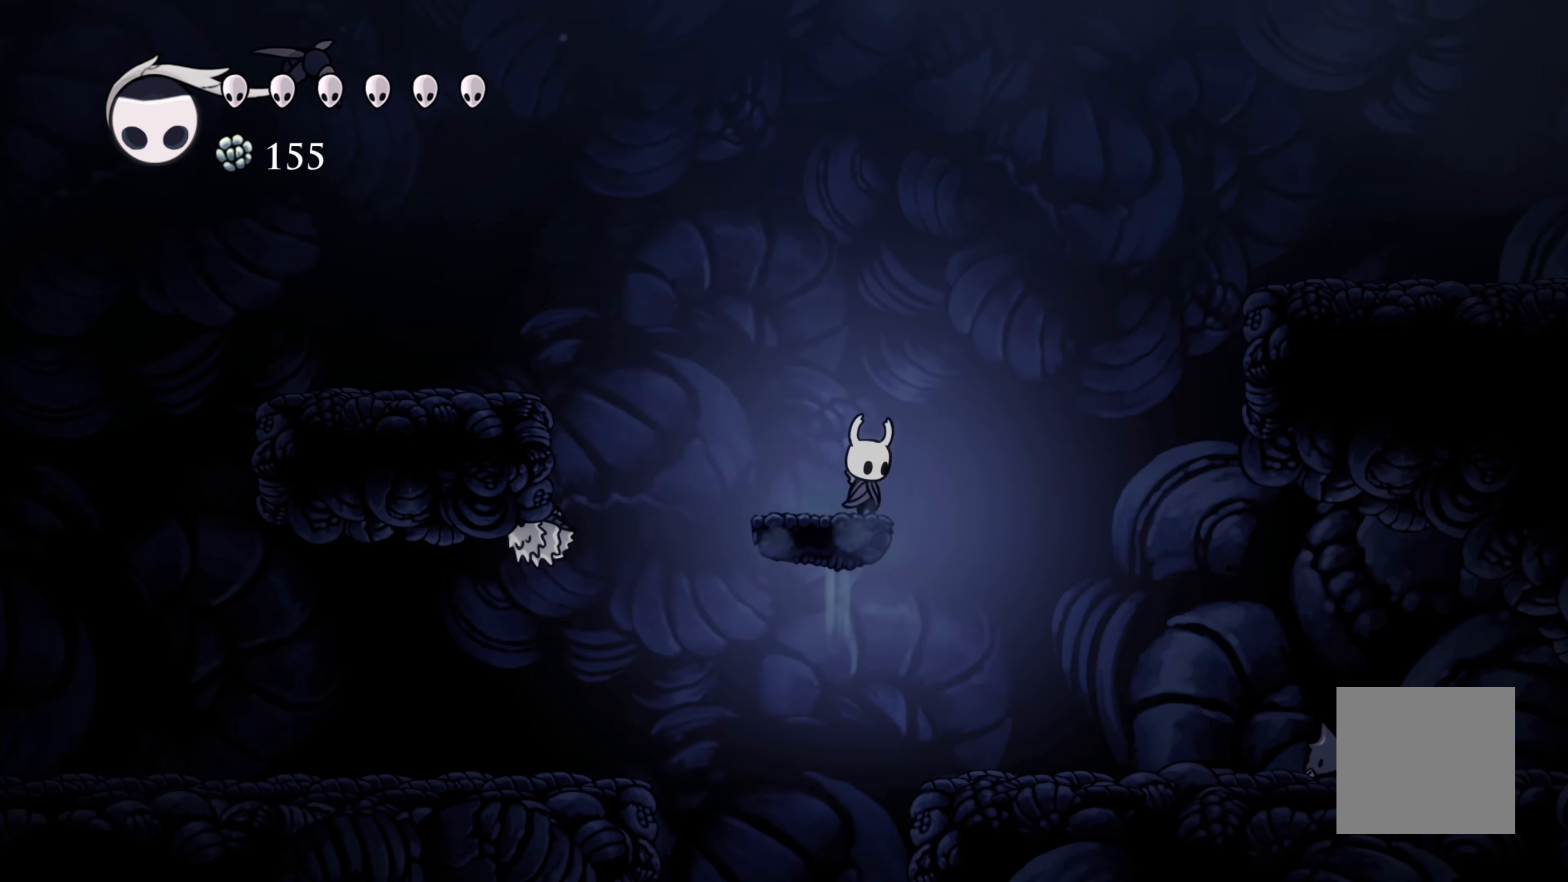
{"buttons": ["X"], "left_stick": "center", "right_stick": "center", "events": [[367, "left_stick", "center"], [484, "X", "down"]]}
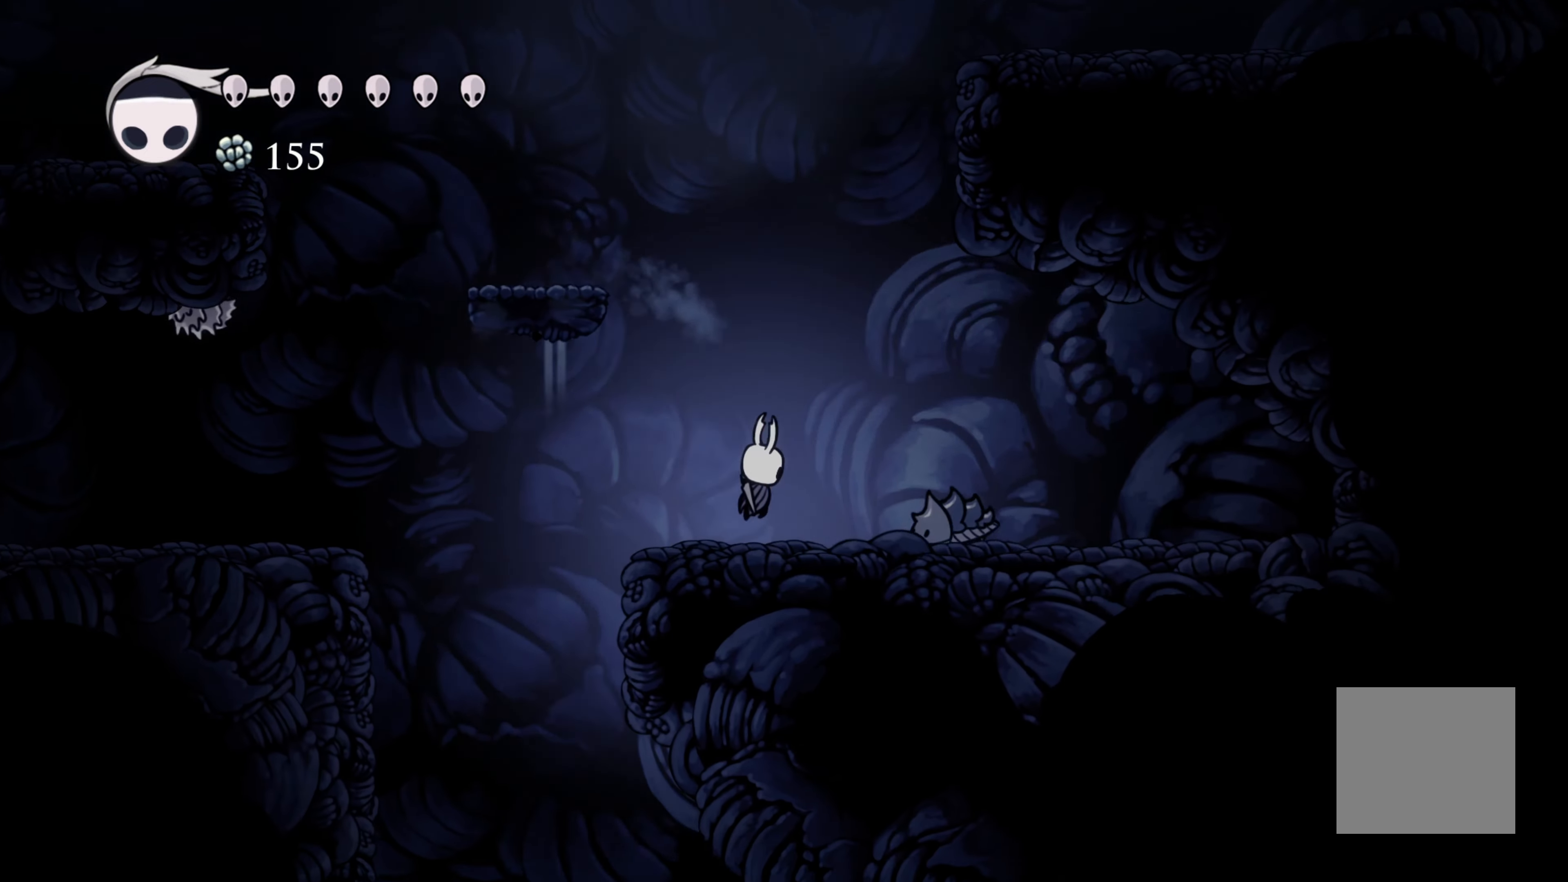
{"buttons": [], "left_stick": "center", "right_stick": "center", "events": [[134, "X", "up"]]}
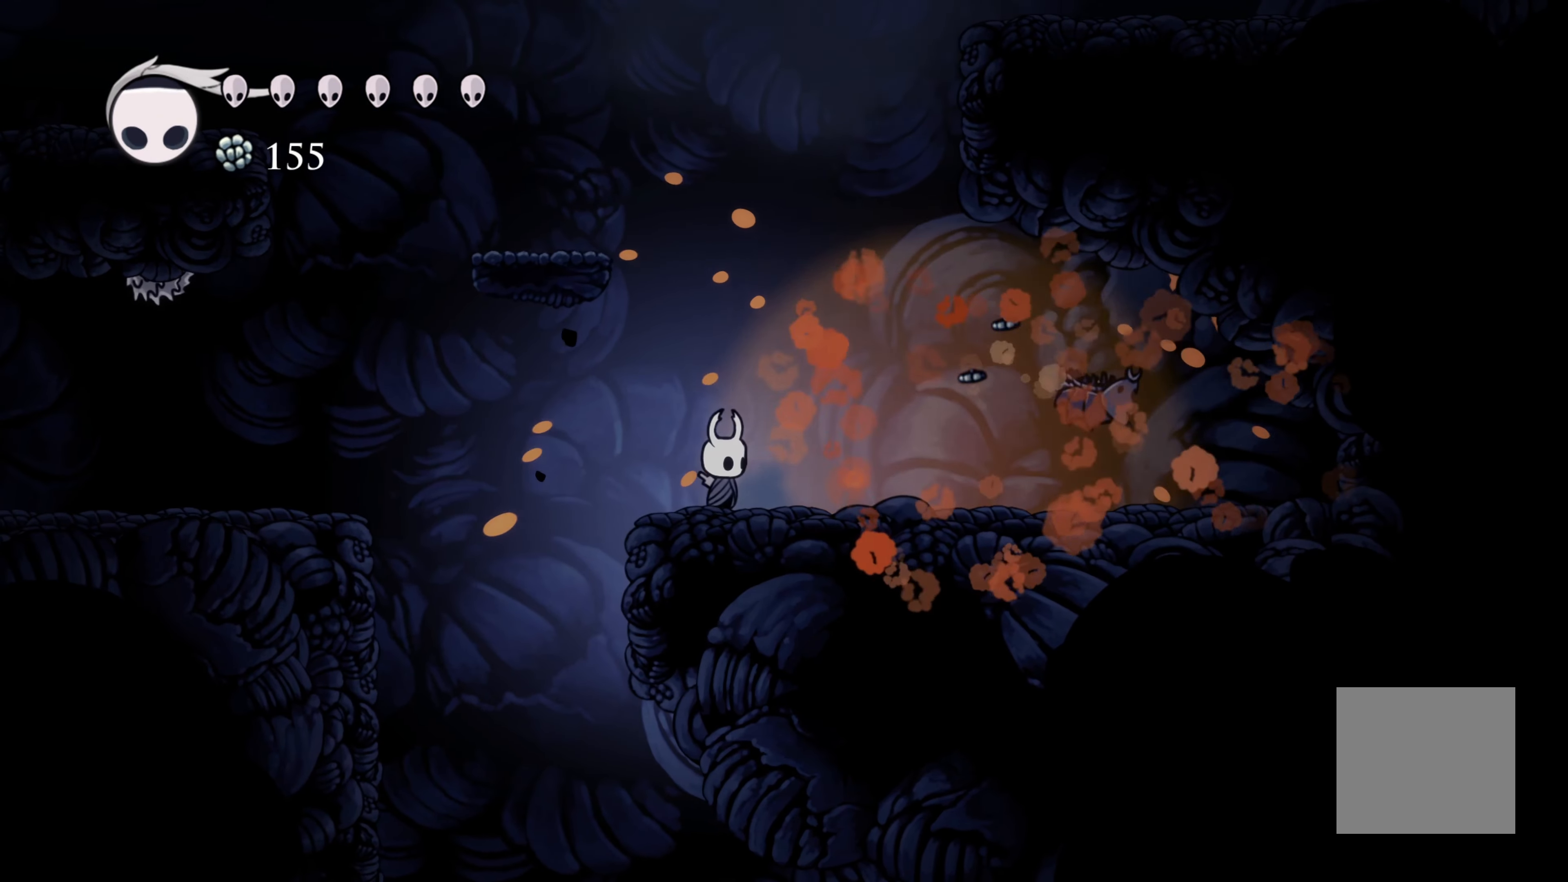
{"buttons": ["R2"], "left_stick": "right", "right_stick": "center", "events": [[67, "left_stick", "right"], [200, "R2", "down"]]}
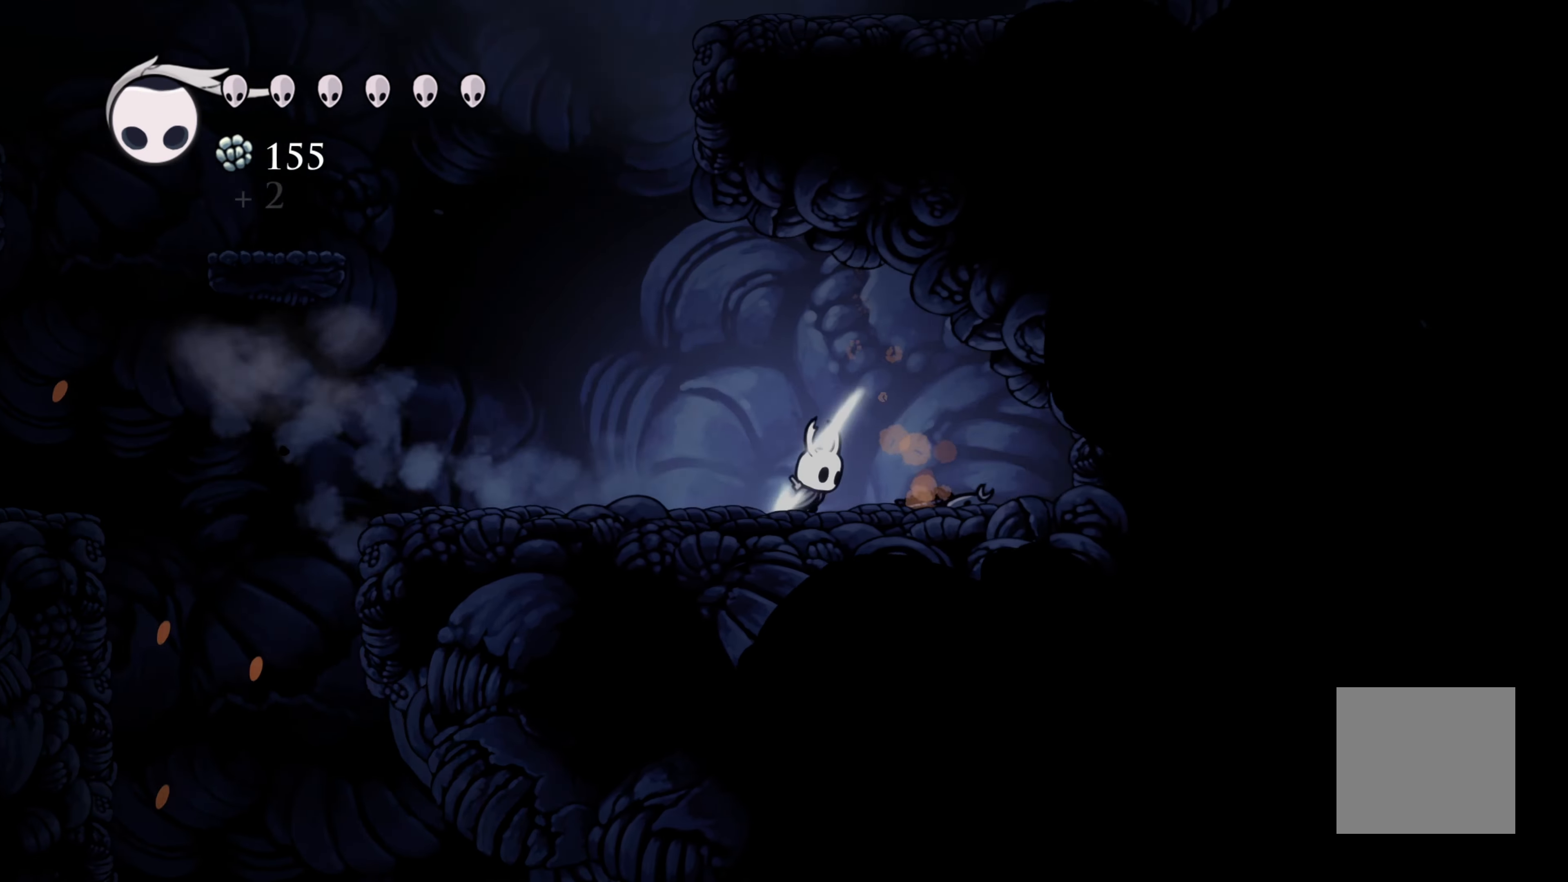
{"buttons": ["R2"], "left_stick": "right", "right_stick": "center", "events": [[100, "R2", "up"], [200, "R2", "down"]]}
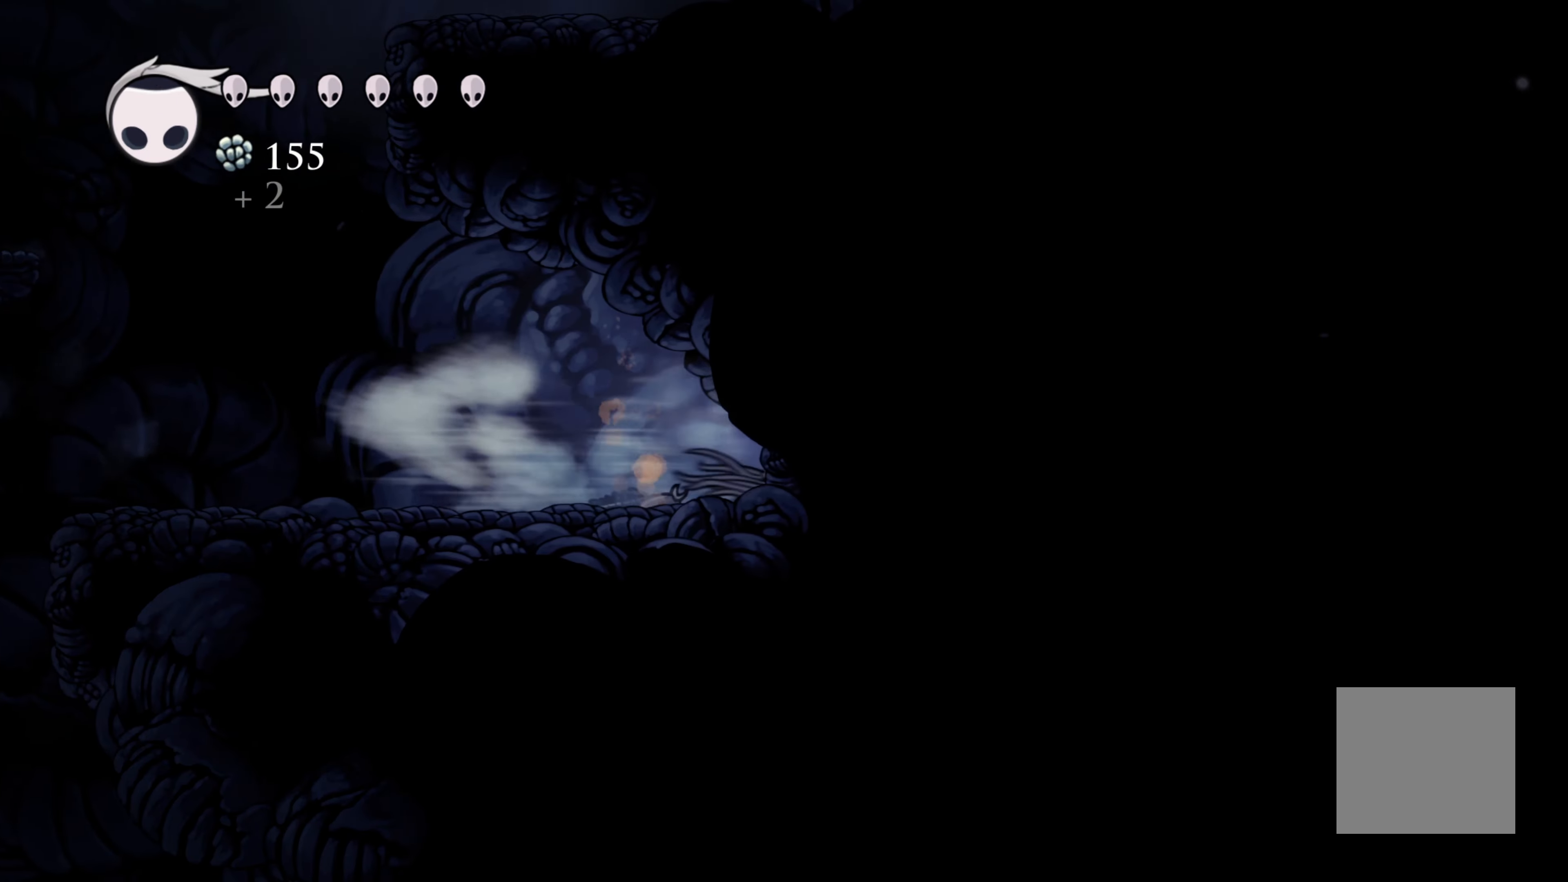
{"buttons": ["R2"], "left_stick": "left", "right_stick": "center", "events": [[184, "R2", "up"], [184, "left_stick", "up"], [284, "left_stick", "left"], [367, "R2", "down"]]}
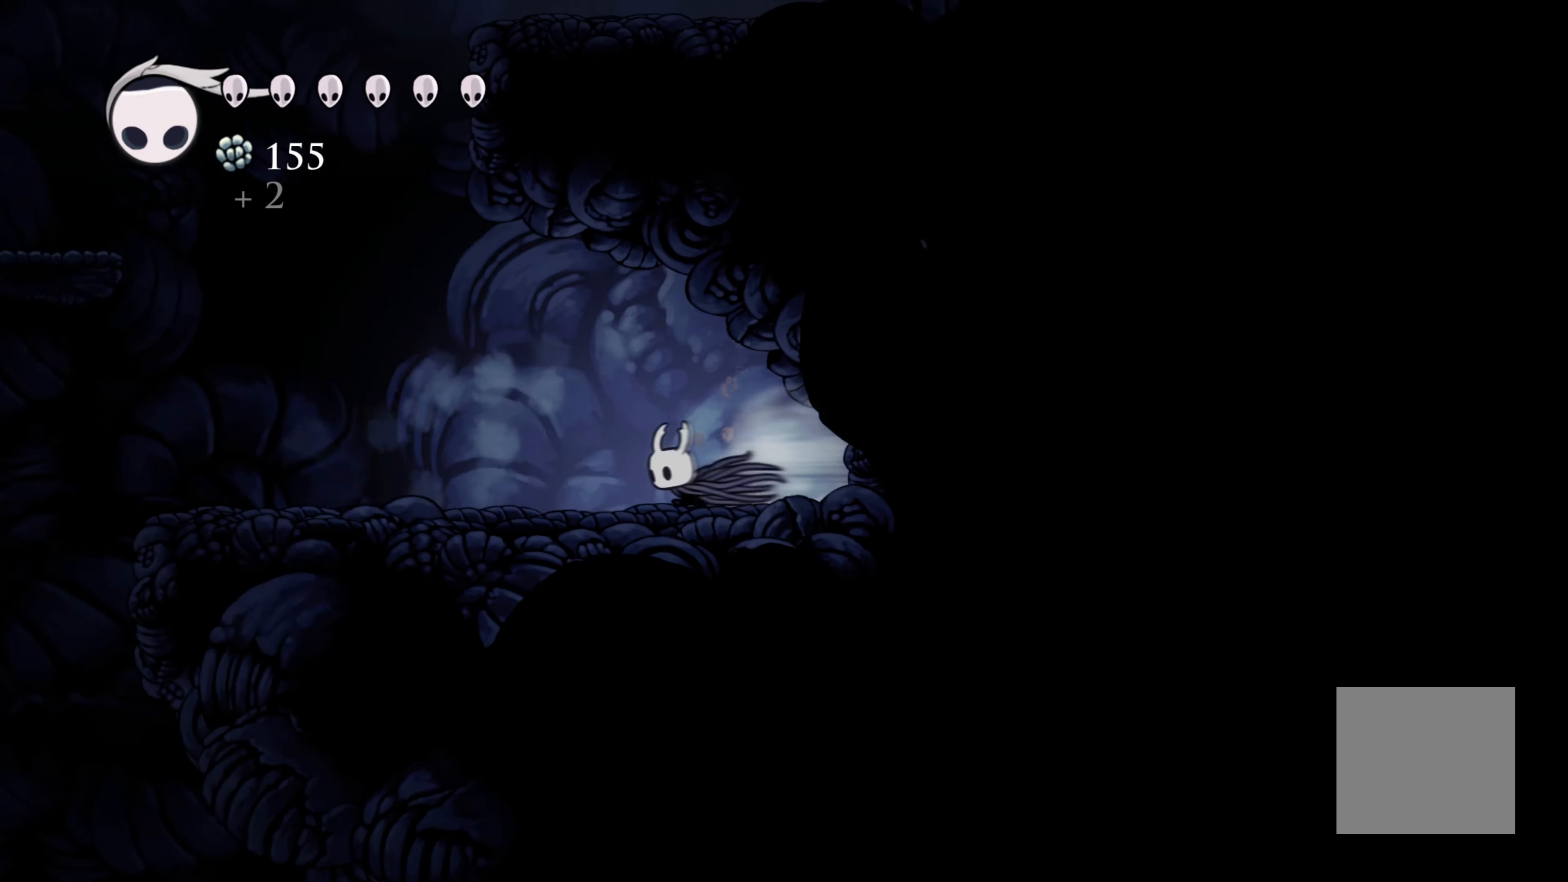
{"buttons": ["R2"], "left_stick": "left", "right_stick": "center", "events": [[167, "R2", "up"], [167, "left_stick", "center"], [250, "left_stick", "left"], [500, "R2", "down"]]}
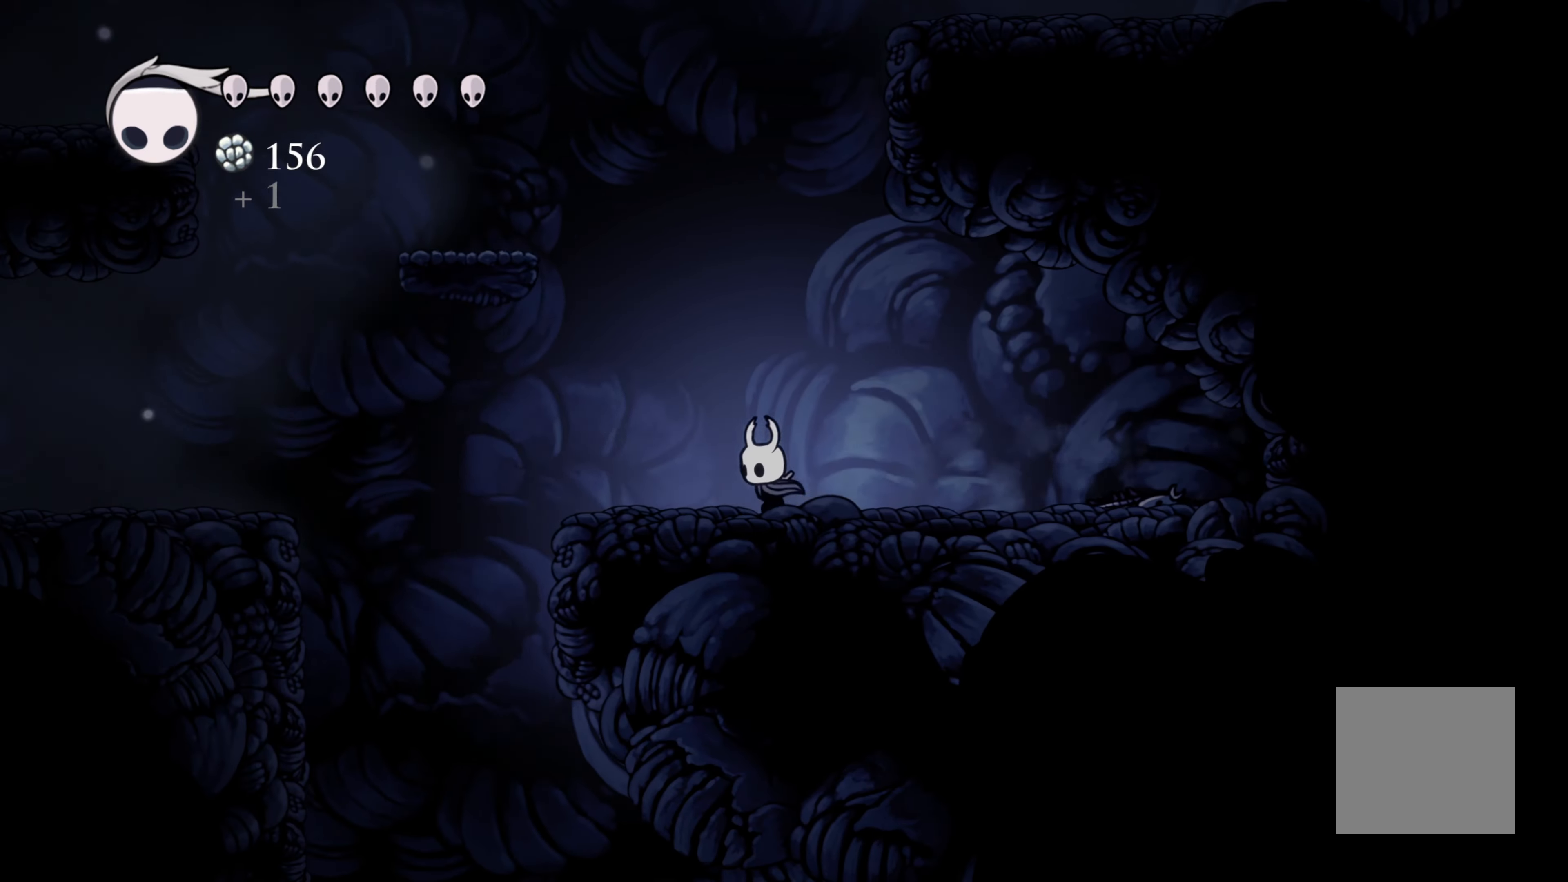
{"buttons": [], "left_stick": "left", "right_stick": "center", "events": [[300, "R2", "up"]]}
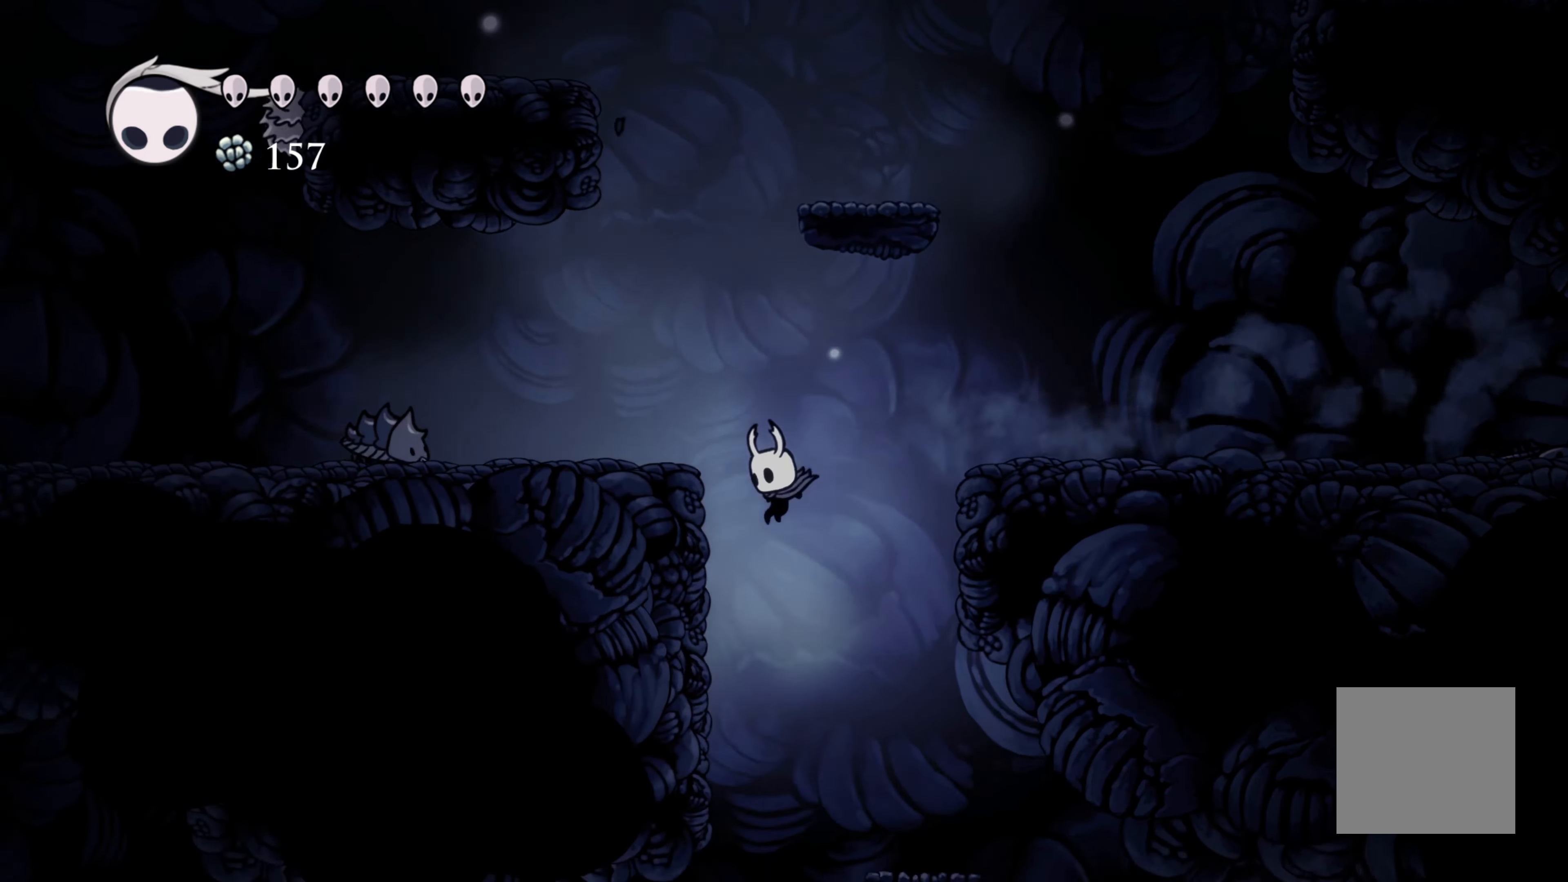
{"buttons": [], "left_stick": "right", "right_stick": "center", "events": [[450, "left_stick", "up"], [500, "left_stick", "right"]]}
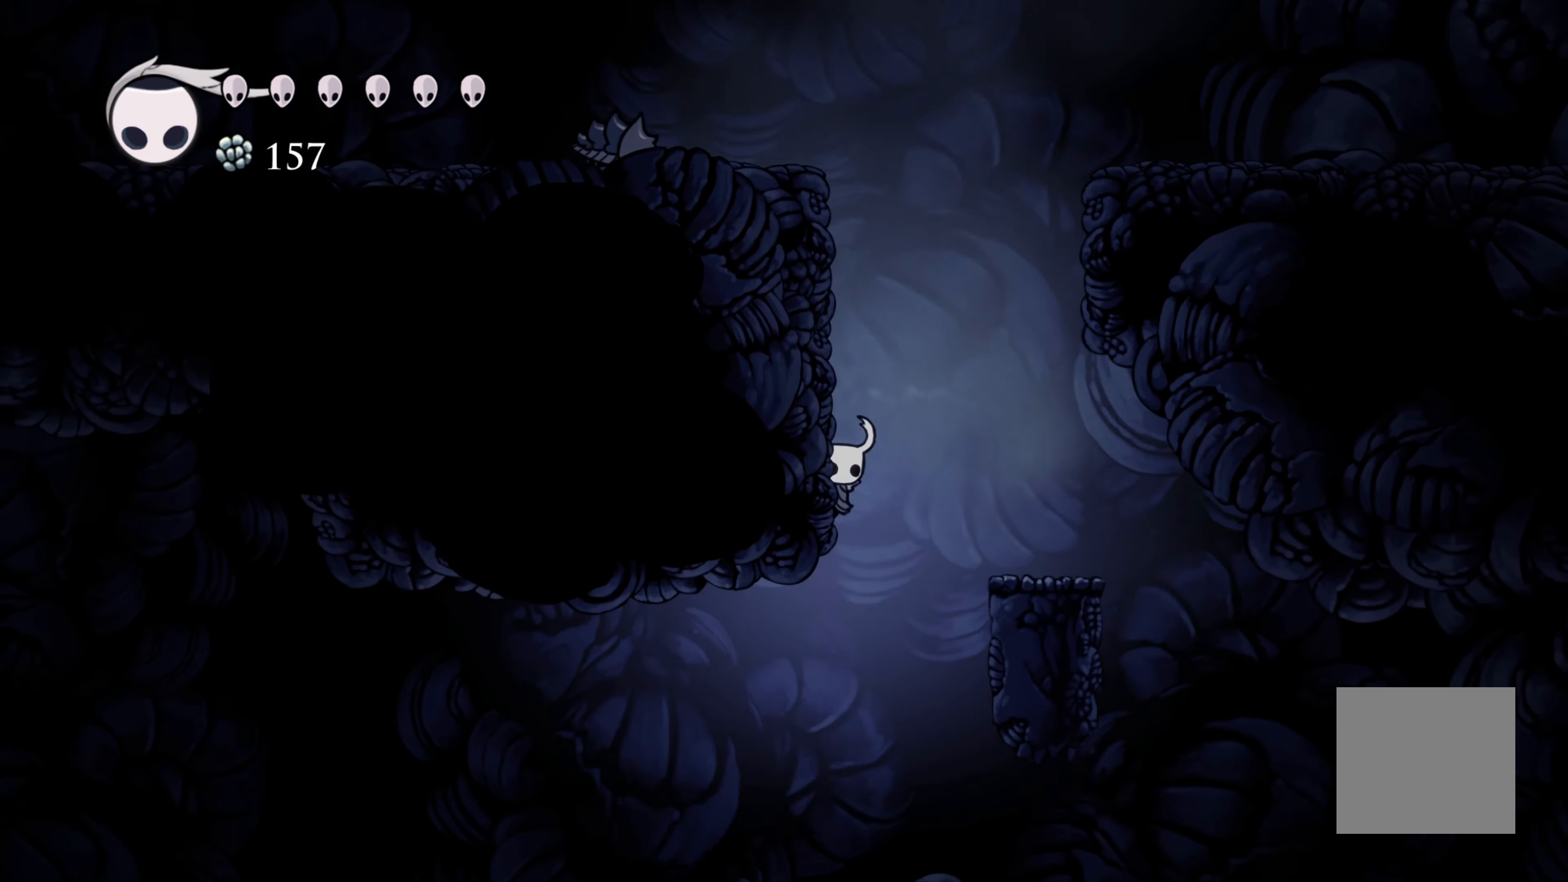
{"buttons": [], "left_stick": "right", "right_stick": "center", "events": [[84, "R2", "down"], [384, "R2", "up"]]}
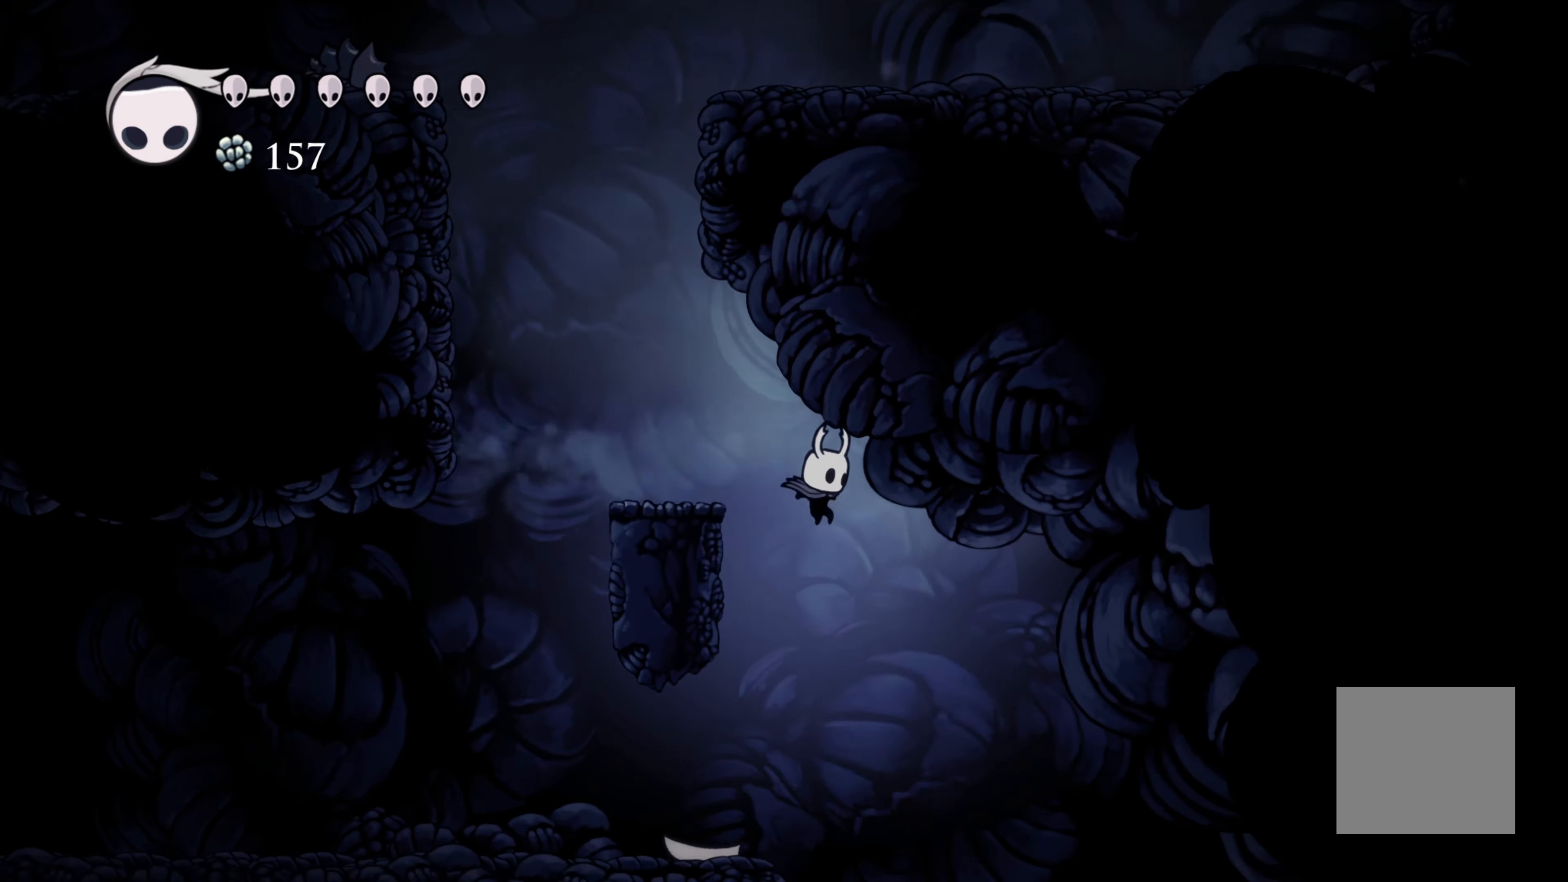
{"buttons": ["R2"], "left_stick": "left", "right_stick": "center", "events": [[200, "left_stick", "up-left"], [250, "left_stick", "left"], [267, "R2", "down"]]}
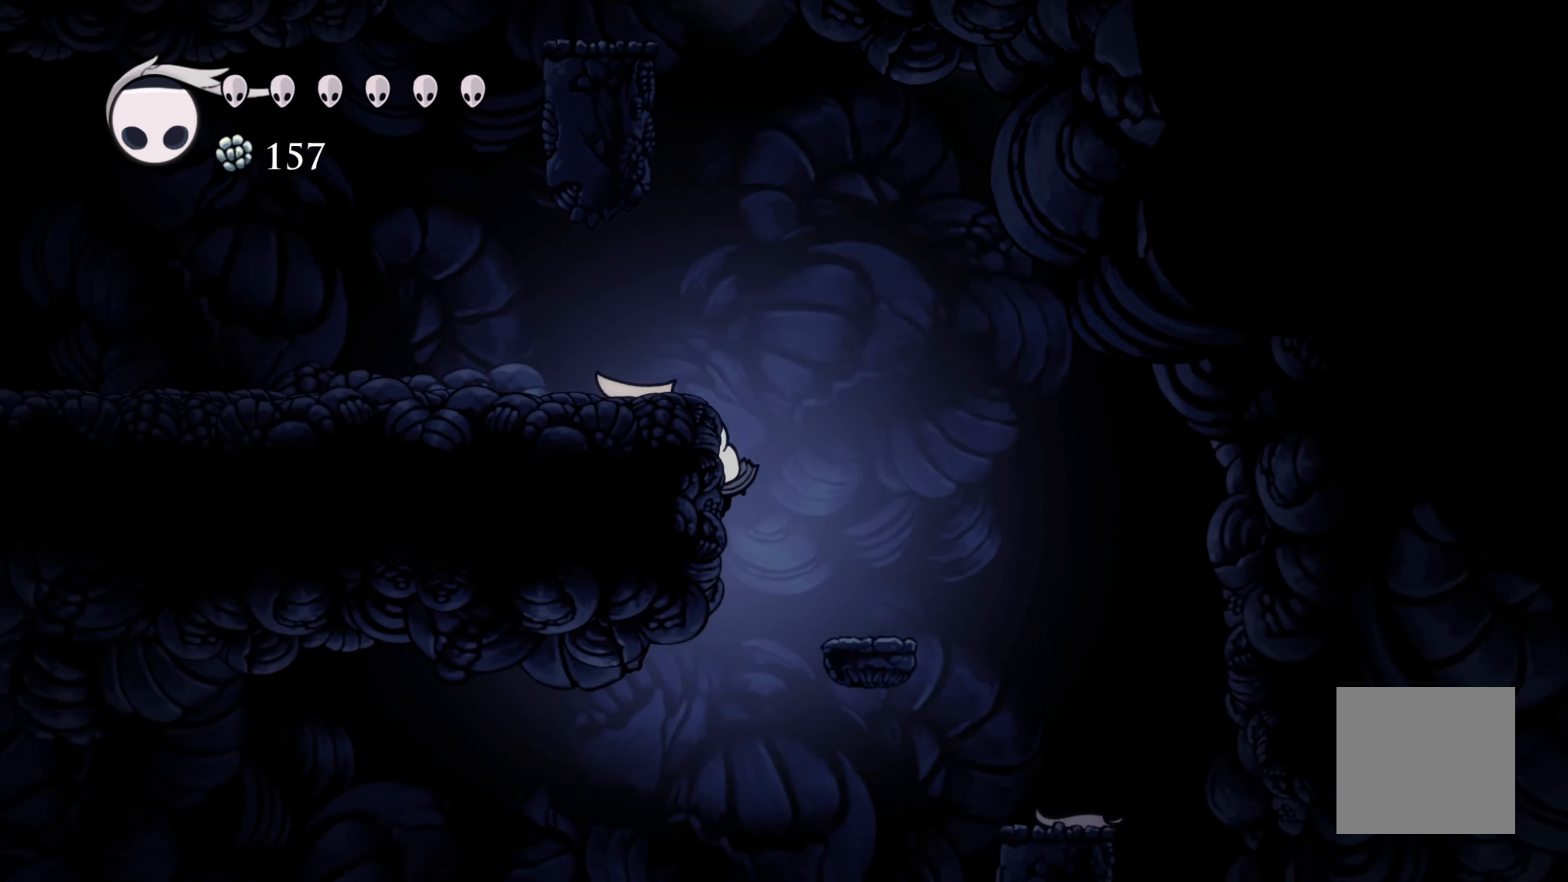
{"buttons": [], "left_stick": "left", "right_stick": "center", "events": [[117, "R2", "up"], [266, "R2", "down"], [333, "R2", "up"]]}
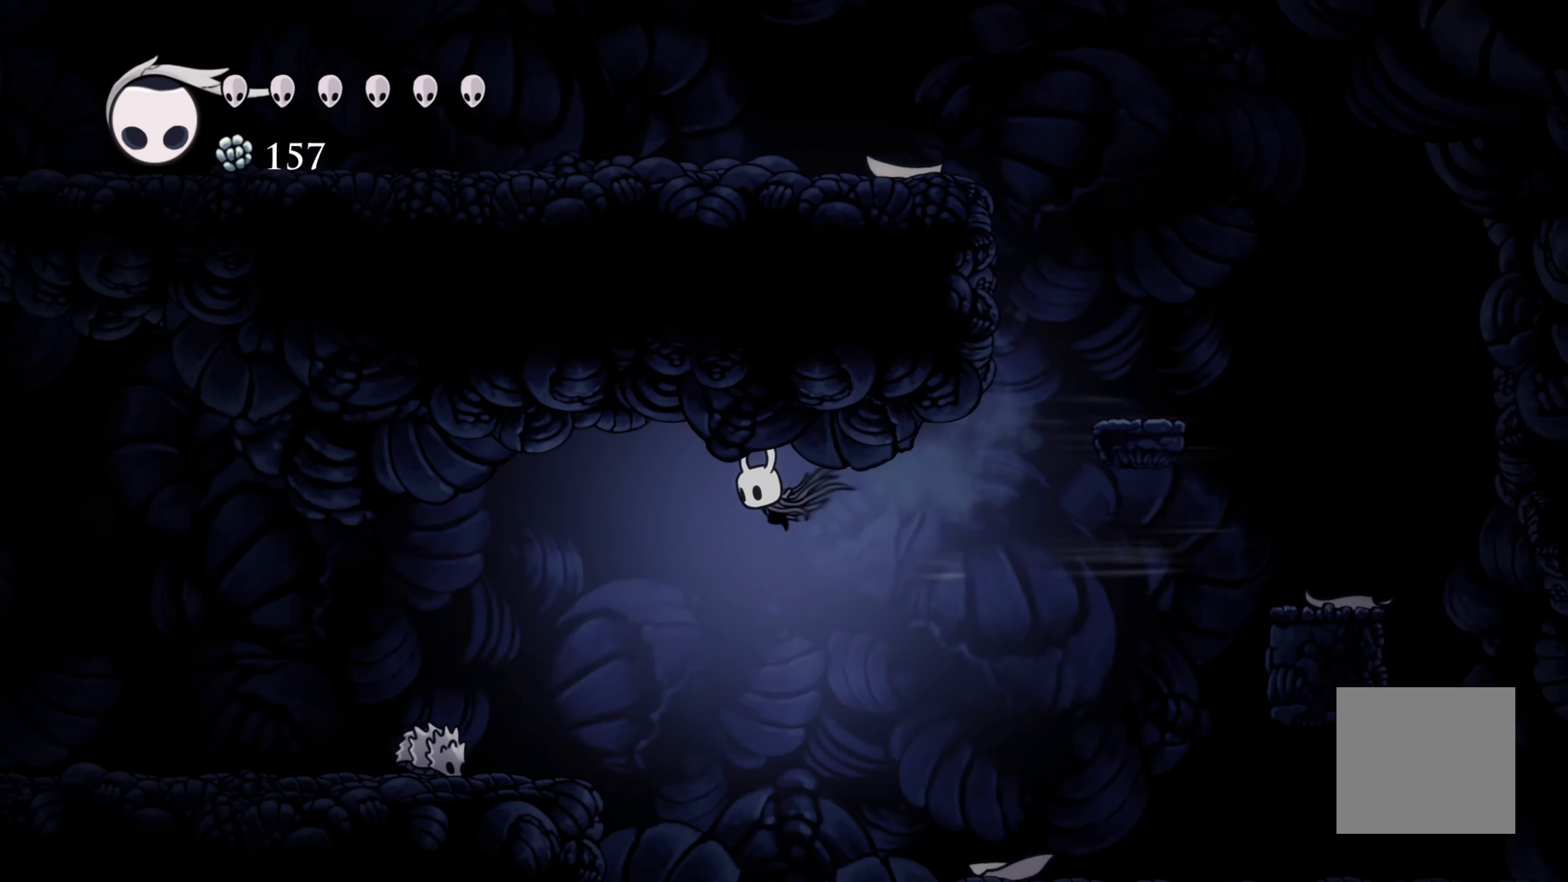
{"buttons": ["A"], "left_stick": "right", "right_stick": "center", "events": [[100, "A", "down"], [300, "left_stick", "center"], [383, "left_stick", "right"]]}
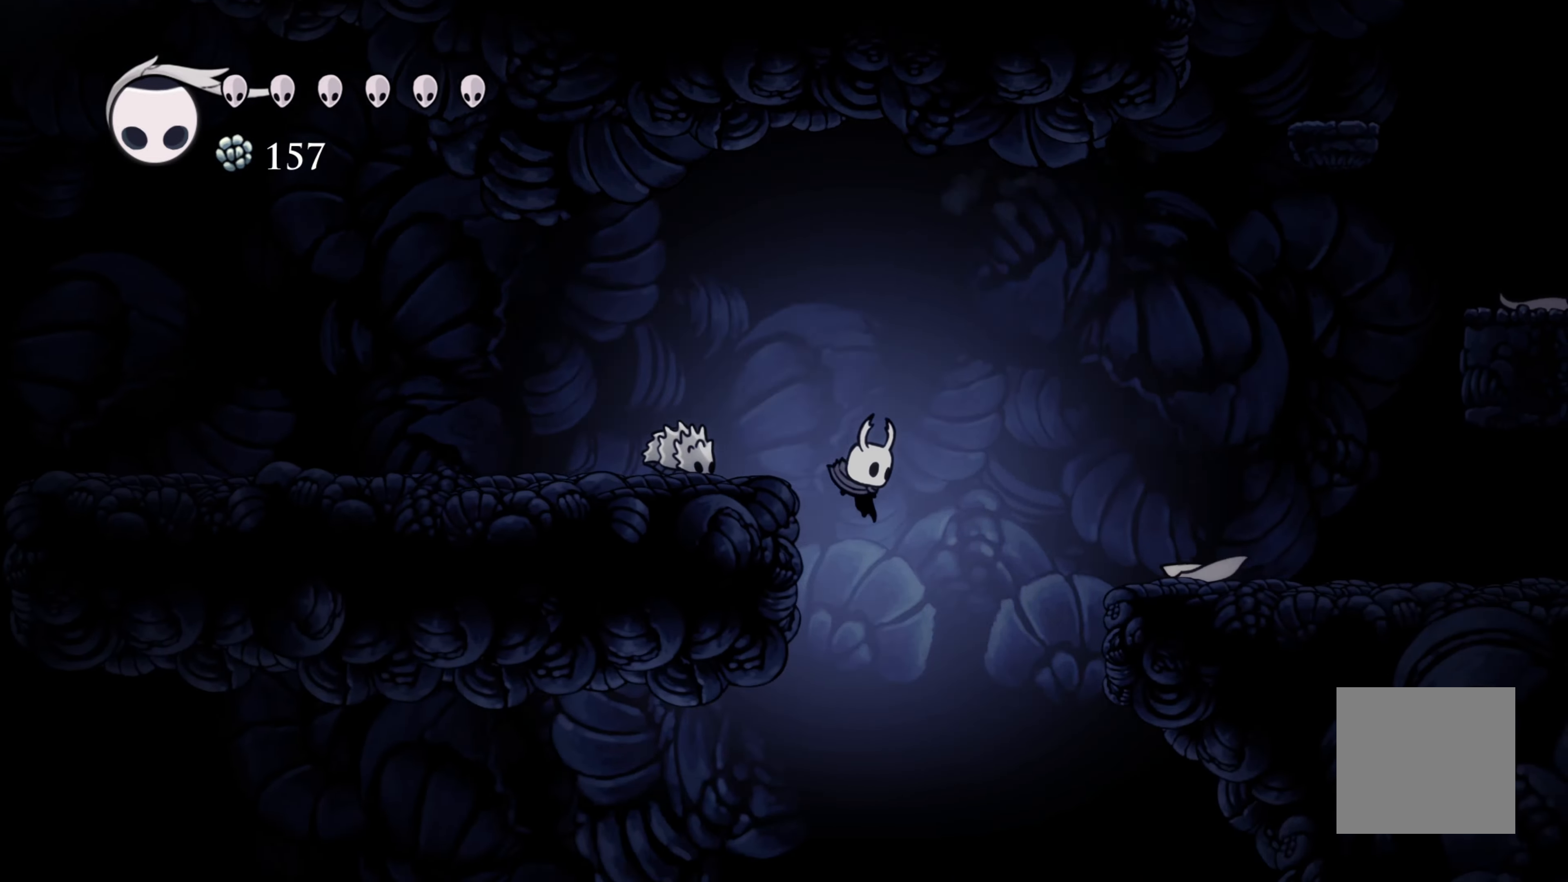
{"buttons": [], "left_stick": "center", "right_stick": "center", "events": [[466, "A", "up"], [500, "left_stick", "center"]]}
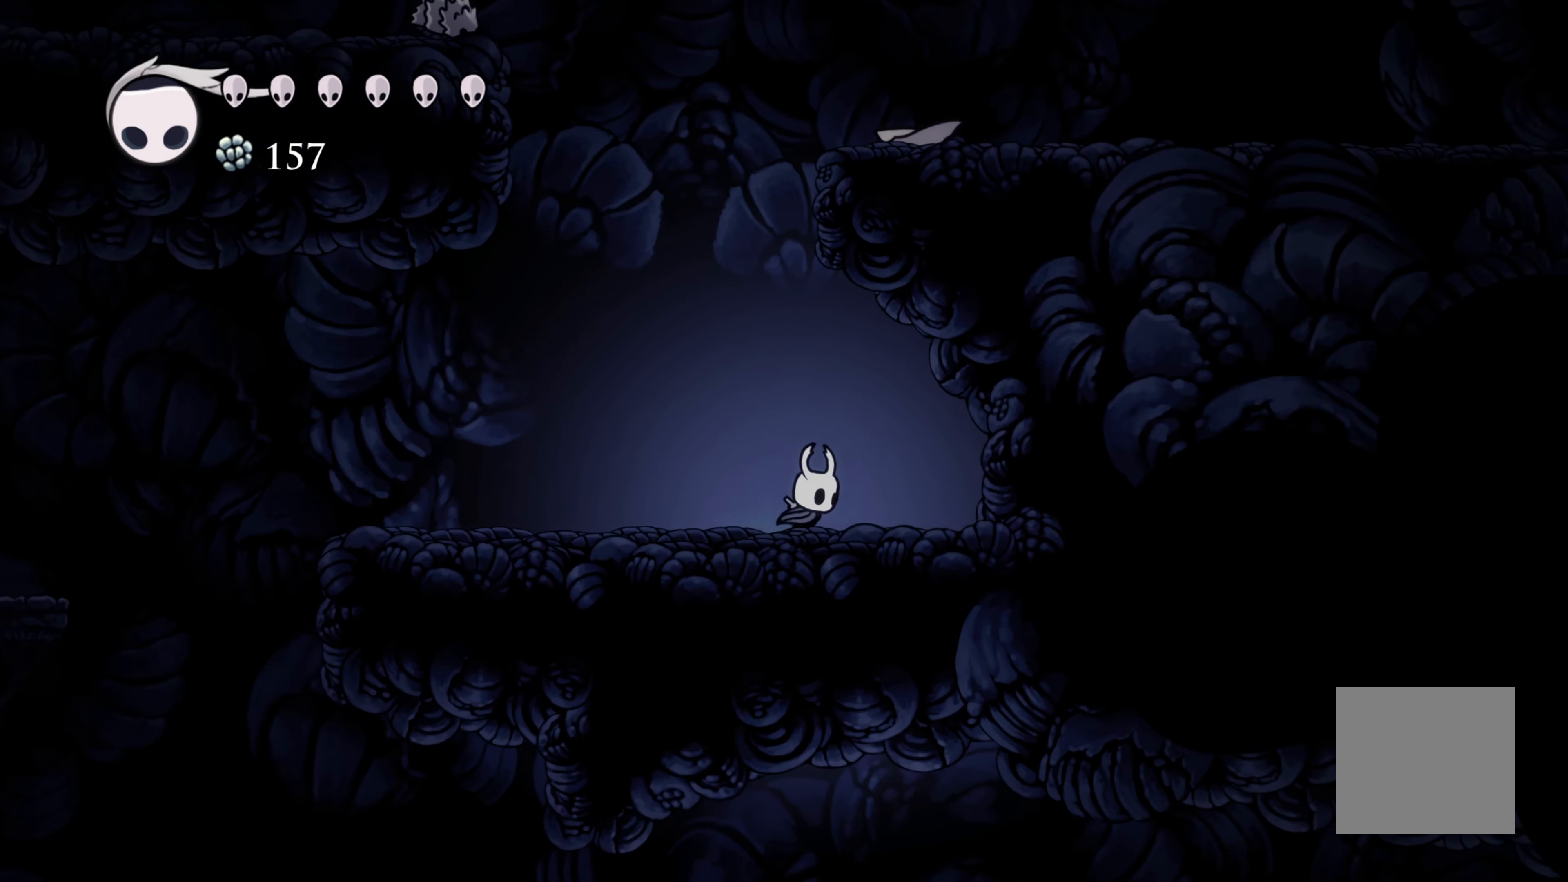
{"buttons": ["A"], "left_stick": "left", "right_stick": "center", "events": [[333, "left_stick", "left"], [383, "A", "down"]]}
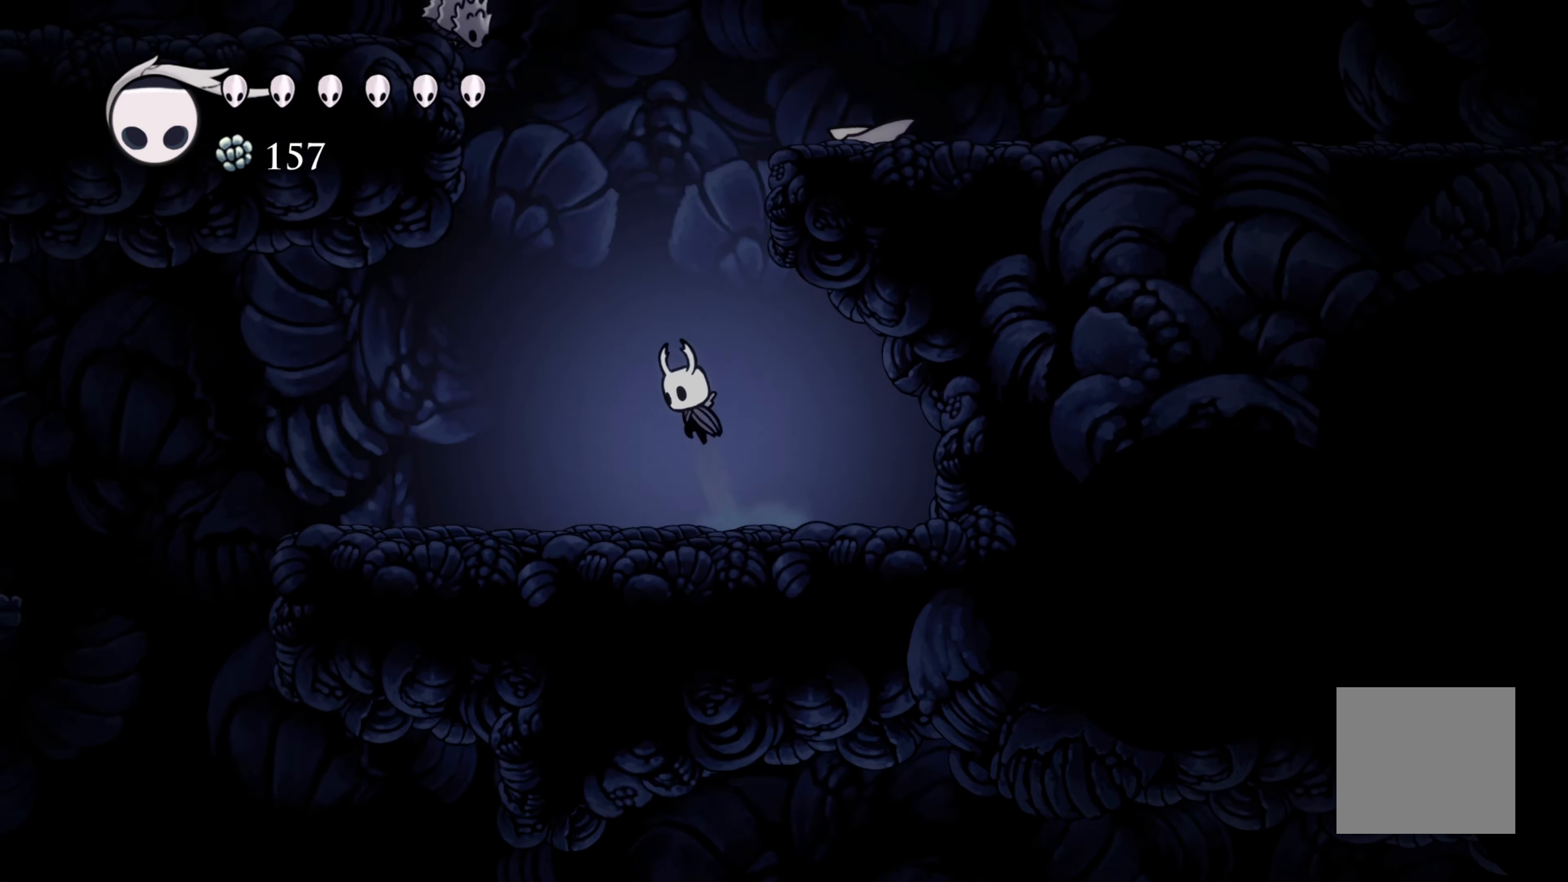
{"buttons": ["A"], "left_stick": "right", "right_stick": "center", "events": [[66, "left_stick", "up-right"], [216, "left_stick", "right"], [383, "A", "up"], [433, "A", "down"]]}
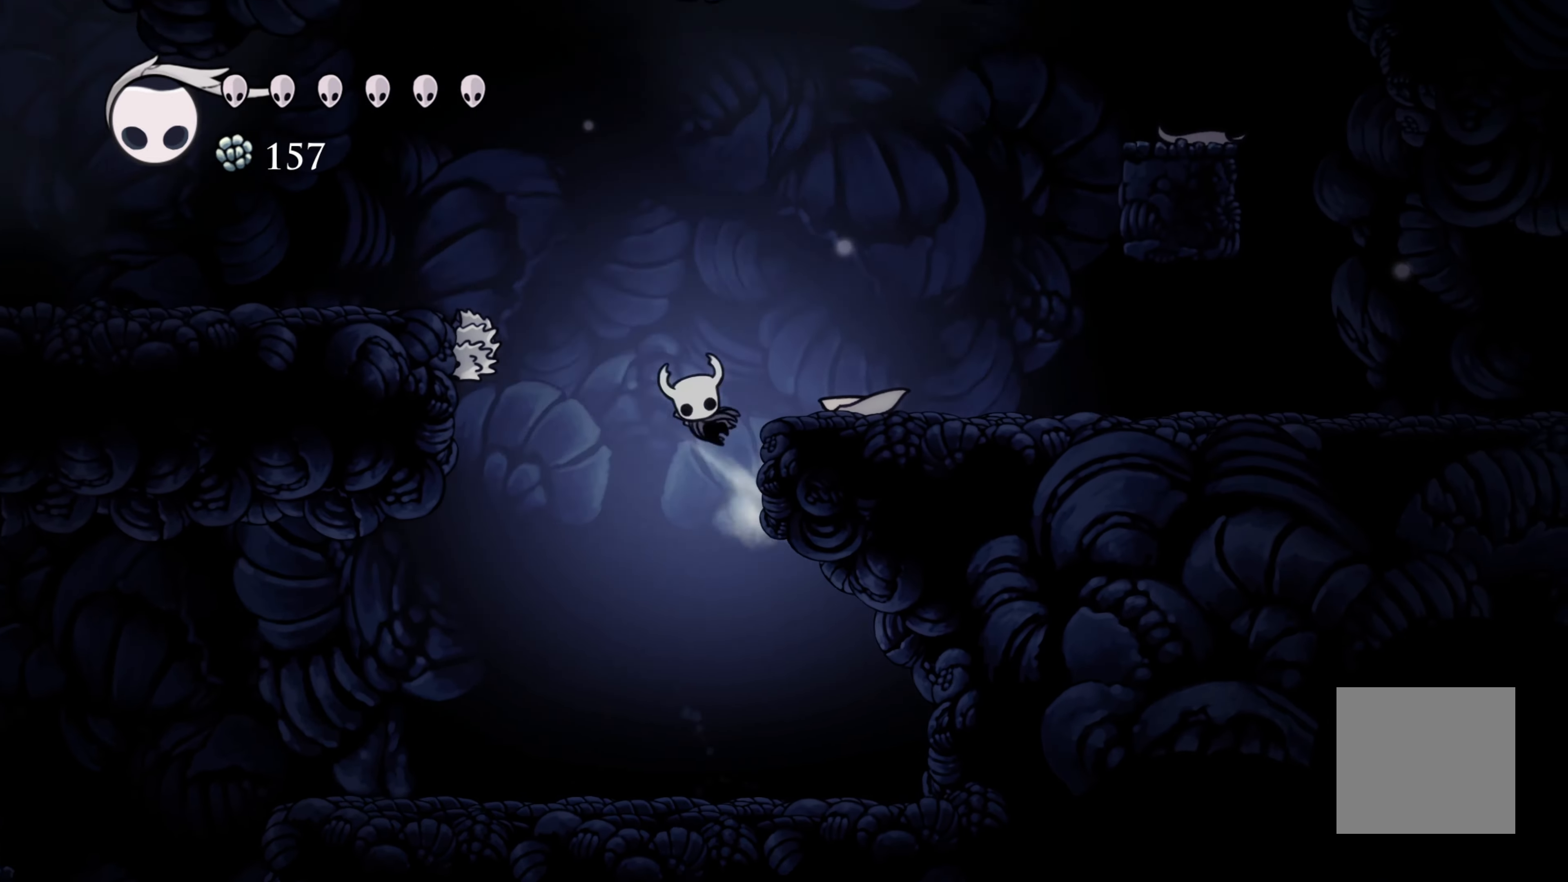
{"buttons": [], "left_stick": "right", "right_stick": "center", "events": [[116, "A", "up"], [116, "R2", "down"], [500, "R2", "up"]]}
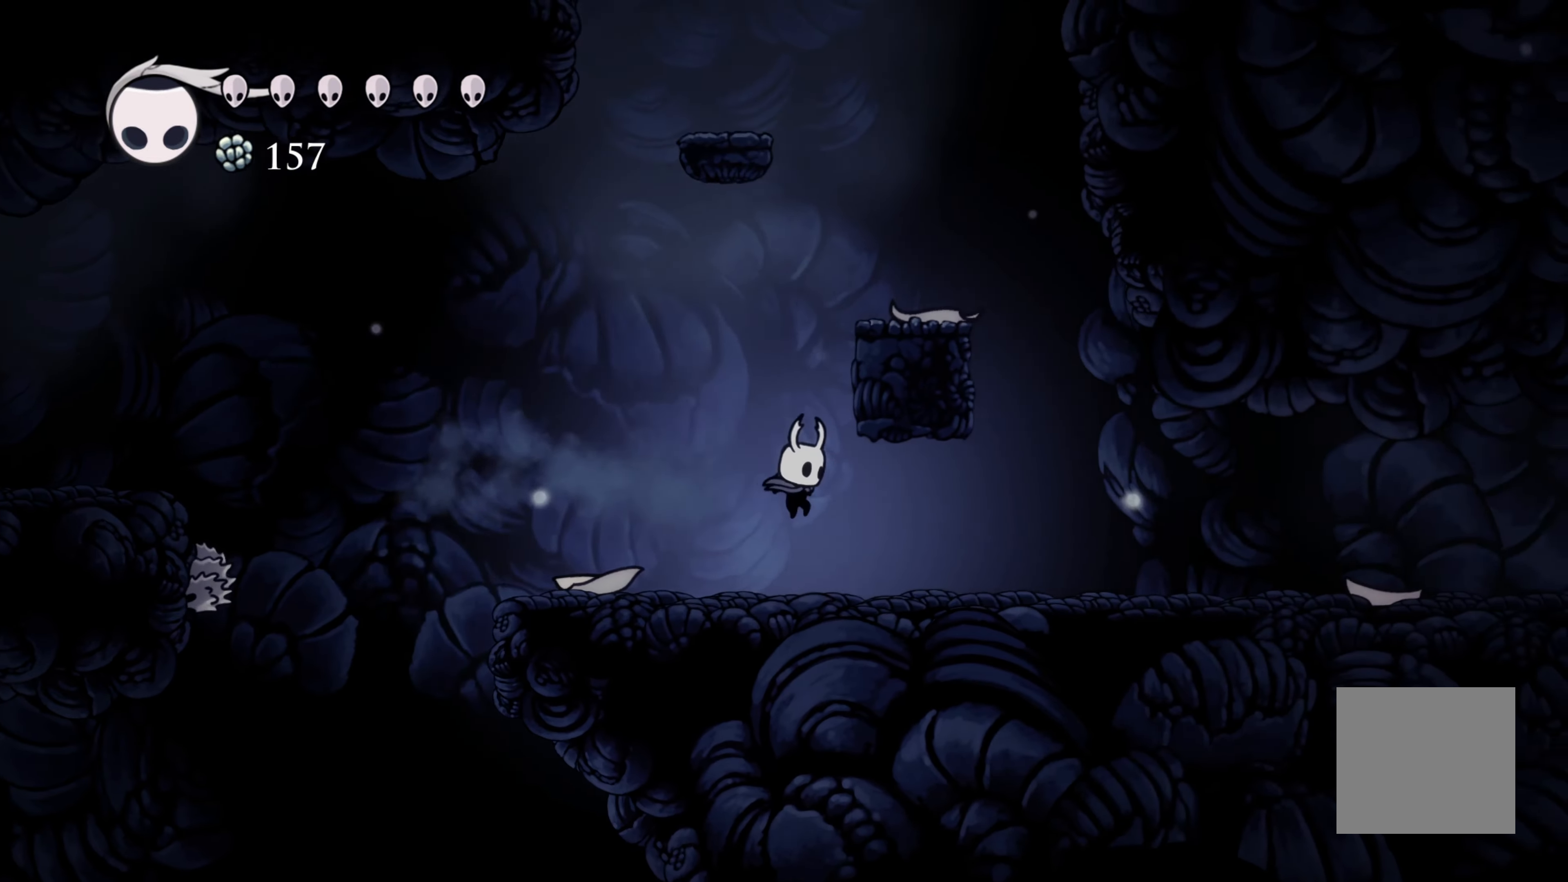
{"buttons": ["R2"], "left_stick": "right", "right_stick": "center", "events": [[316, "R2", "down"]]}
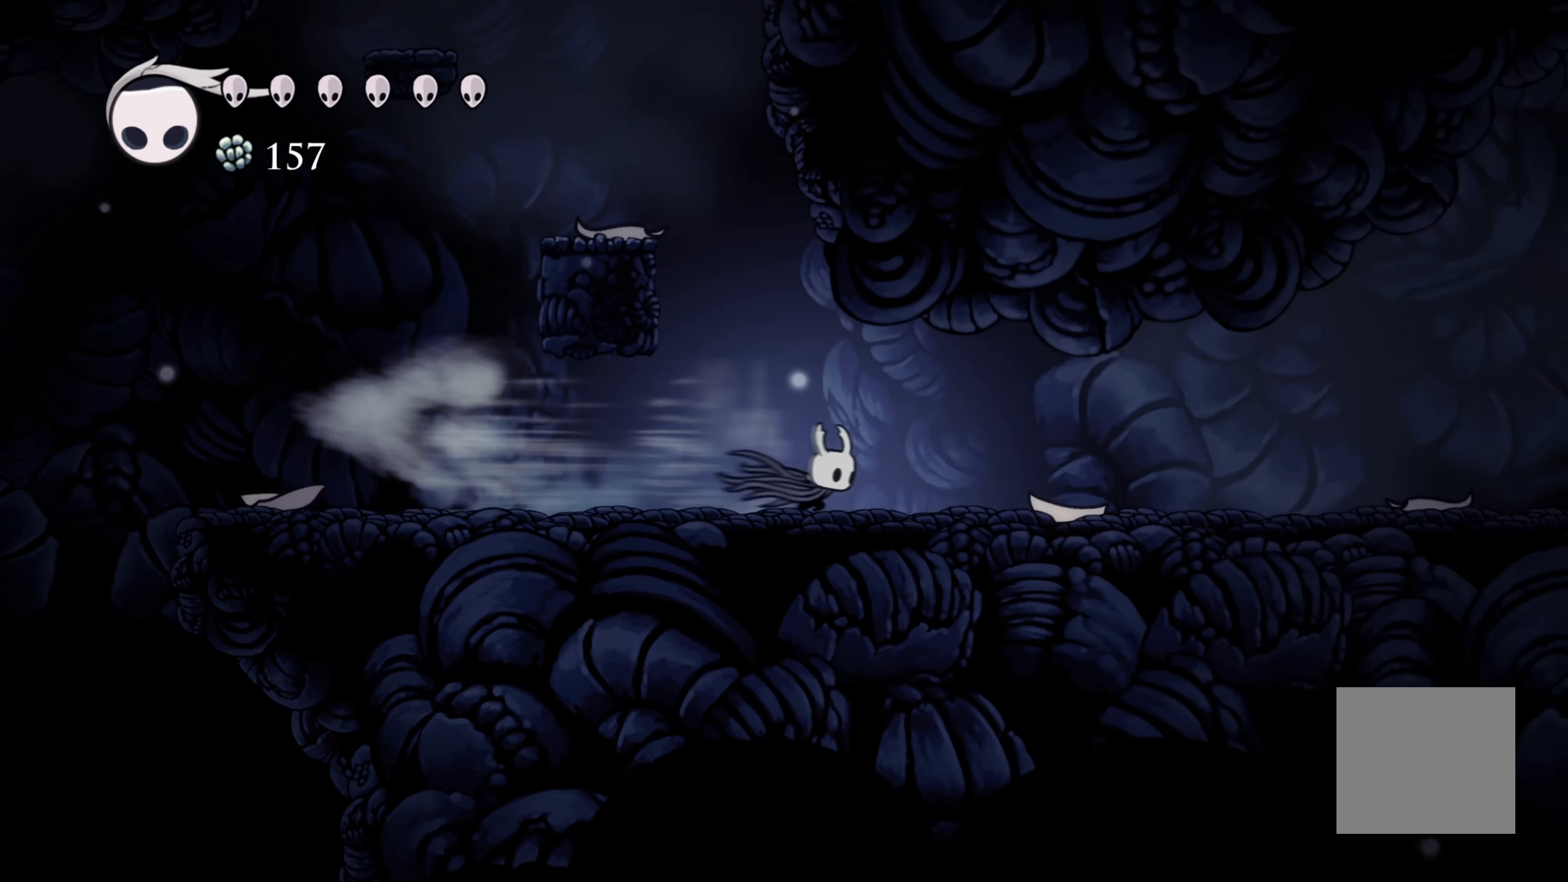
{"buttons": ["R2"], "left_stick": "right", "right_stick": "center", "events": [[166, "R2", "up"], [483, "R2", "down"]]}
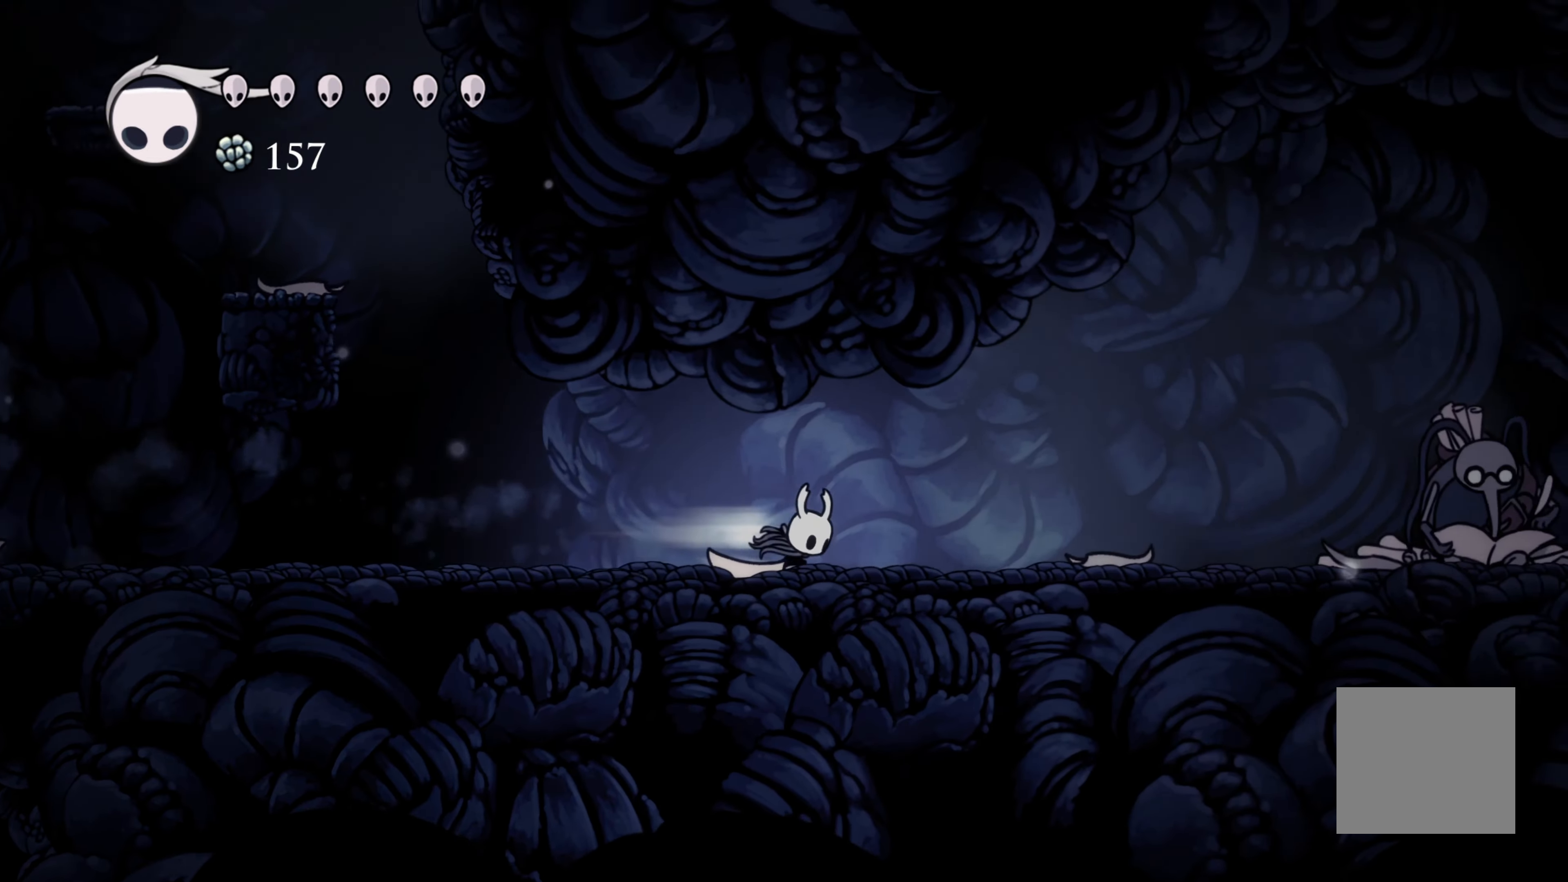
{"buttons": [], "left_stick": "right", "right_stick": "center", "events": [[266, "R2", "up"]]}
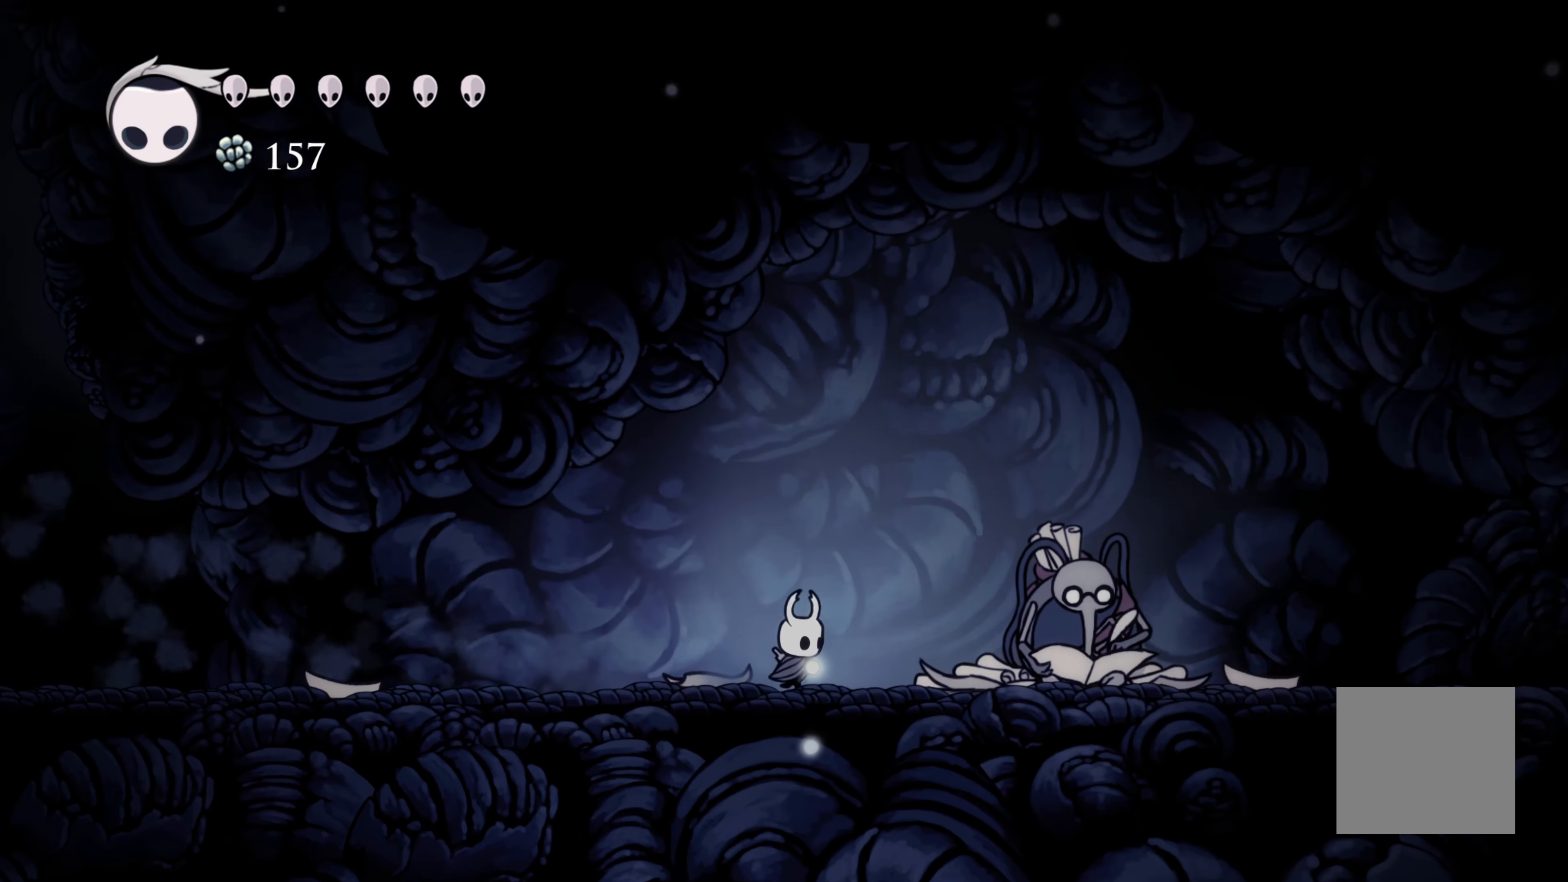
{"buttons": [], "left_stick": "center", "right_stick": "center", "events": [[333, "left_stick", "up-right"], [466, "left_stick", "center"]]}